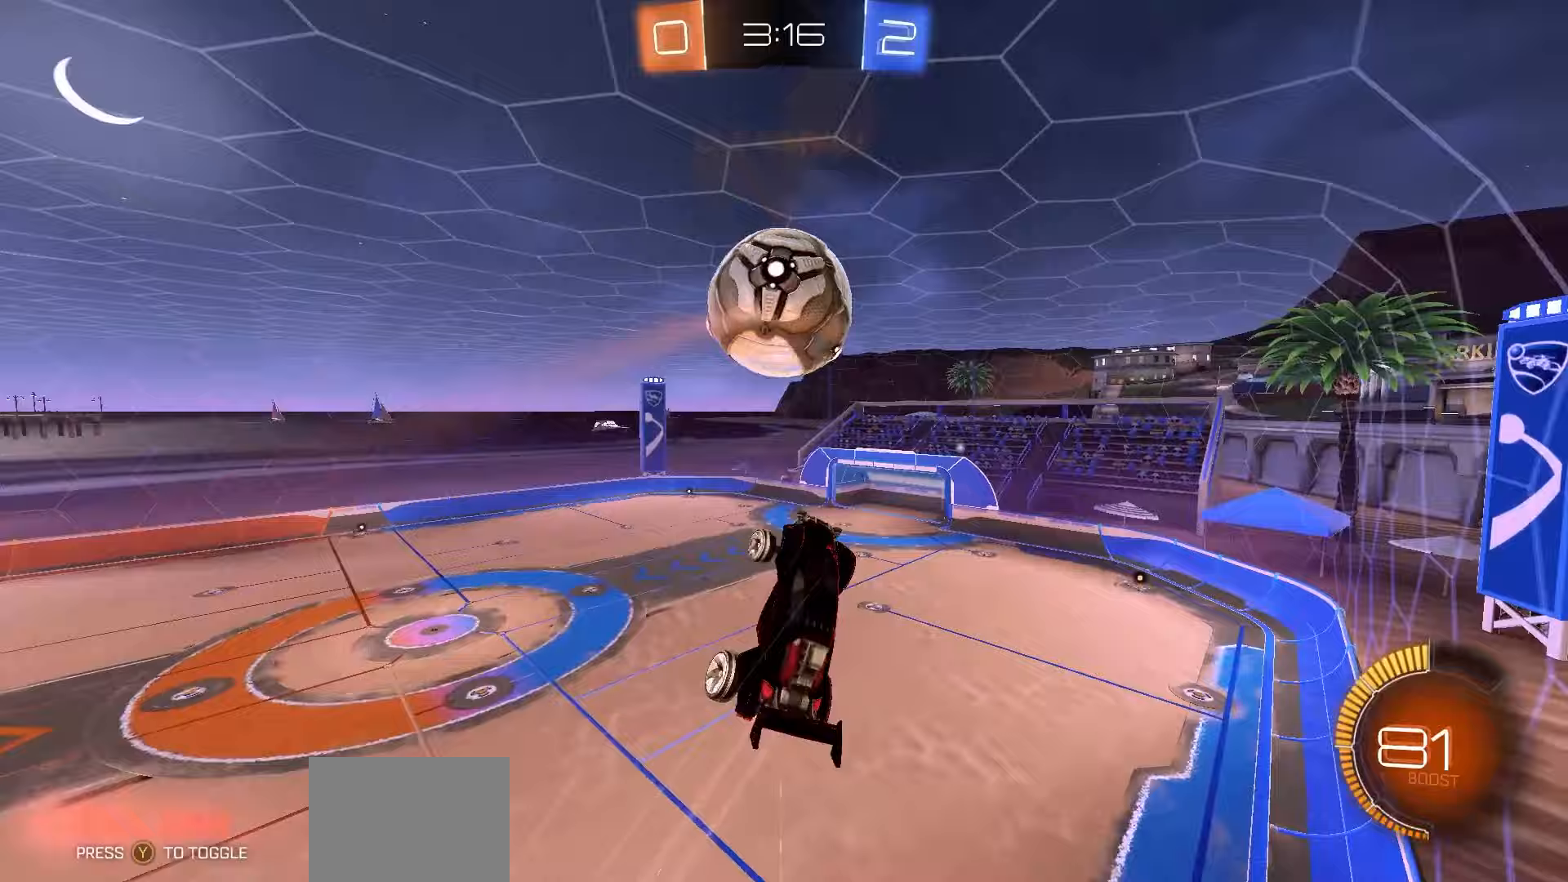
Gameplay with a controller (Xbox layout); each line is a JSON object with the inputs held at the frame after it. "events" lists button and stick changes between this image and that frame as [ms after this image, input, new state], when the widget could be followed in between. Not read: right_stick.
{"buttons": ["X", "R2"], "left_stick": "up", "events": [[50, "left_stick", "down"], [100, "L1", "down"], [150, "R1", "down"], [233, "R1", "up"], [283, "L1", "up"], [333, "left_stick", "right"], [483, "left_stick", "up"]]}
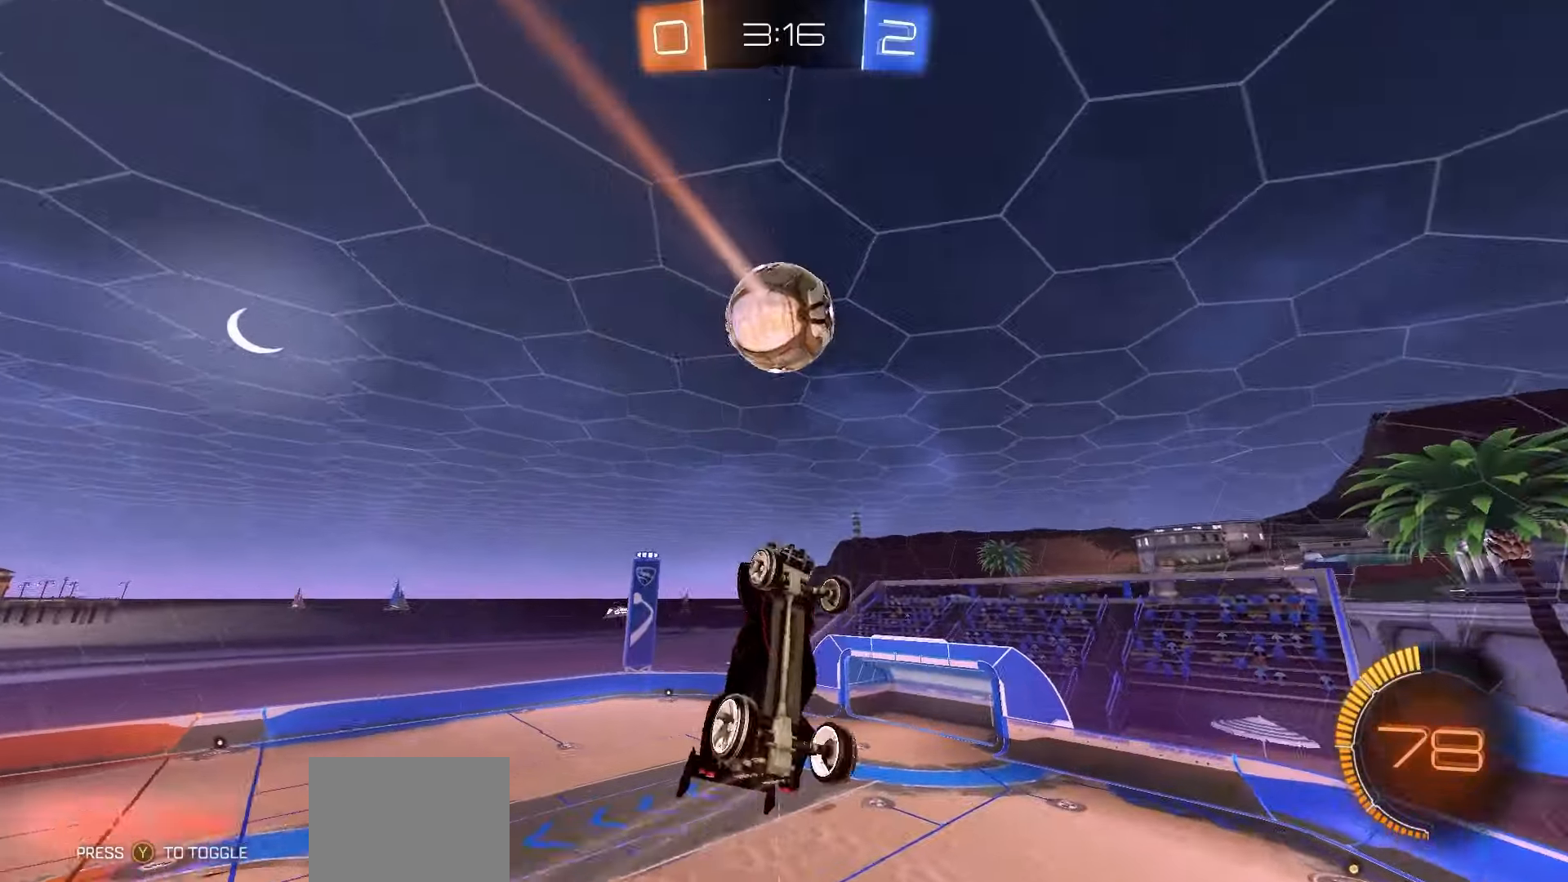
{"buttons": ["X", "R2"], "left_stick": "center", "events": [[33, "R1", "down"], [133, "left_stick", "center"], [283, "left_stick", "up-left"], [383, "R1", "up"], [483, "left_stick", "center"]]}
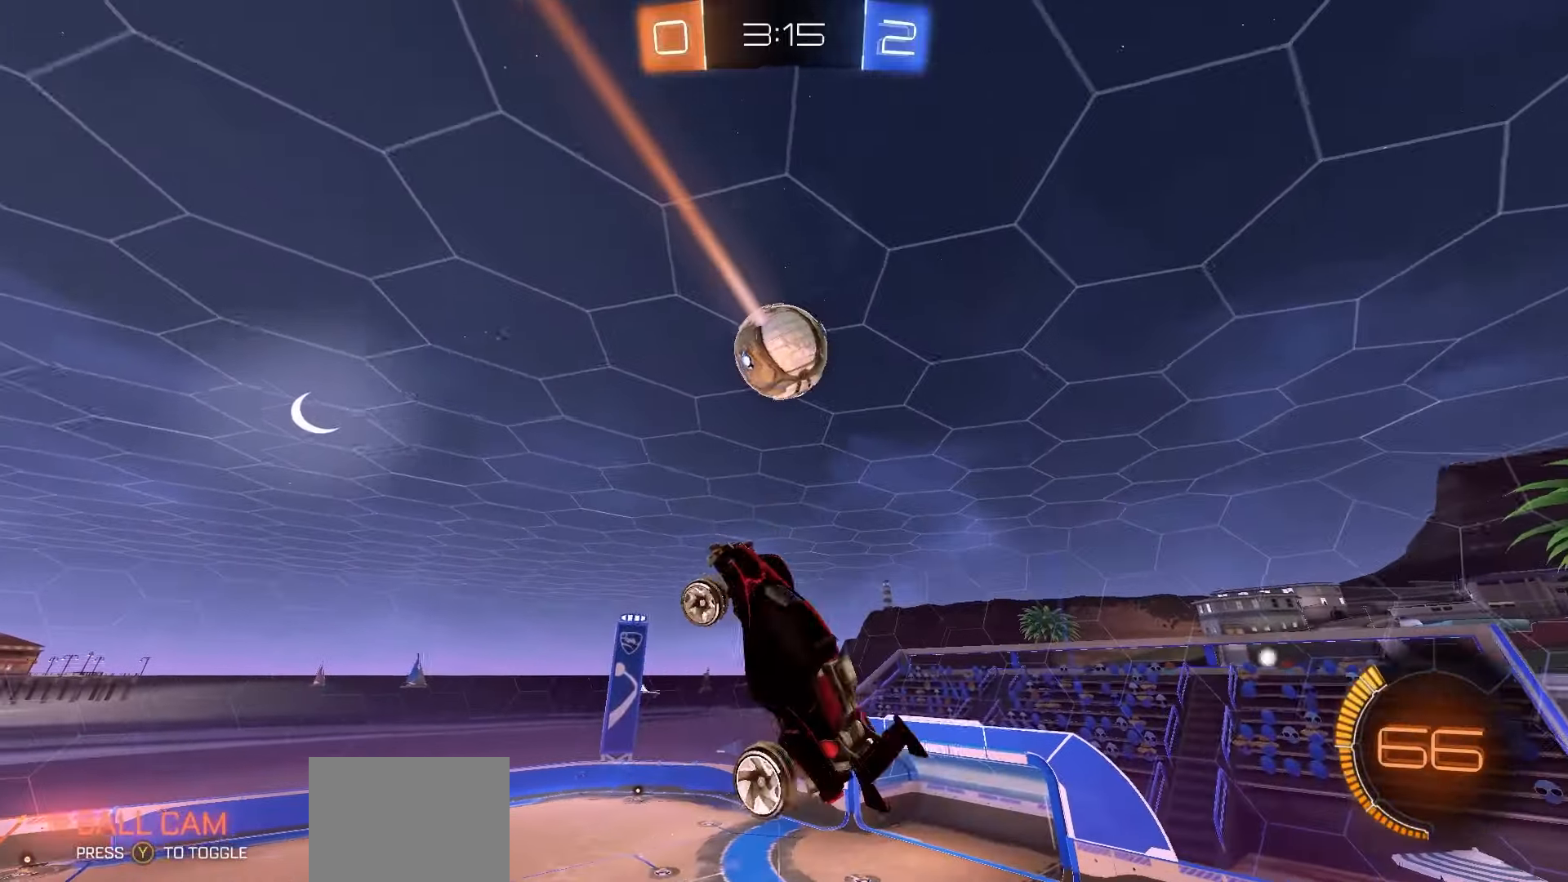
{"buttons": ["X", "R1", "R2"], "left_stick": "center", "events": [[50, "R1", "down"], [150, "left_stick", "left"], [250, "R1", "up"], [350, "left_stick", "center"], [367, "R1", "down"]]}
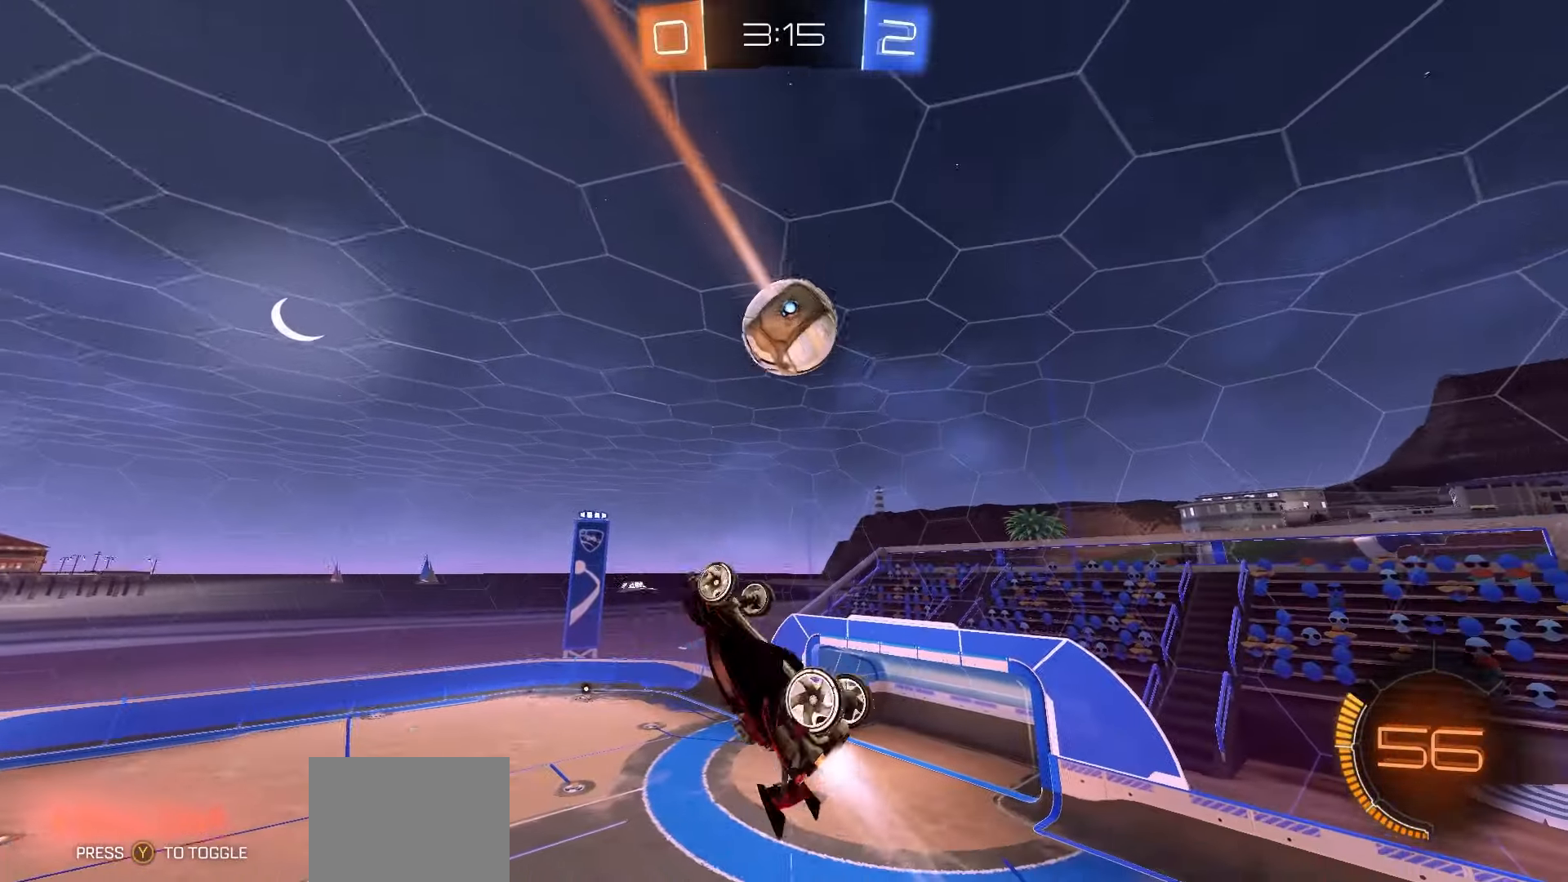
{"buttons": ["X", "R1", "R2"], "left_stick": "up-left", "events": [[67, "left_stick", "down-left"], [83, "R1", "up"], [183, "R1", "down"], [200, "left_stick", "down-right"], [283, "left_stick", "center"], [467, "left_stick", "up-left"]]}
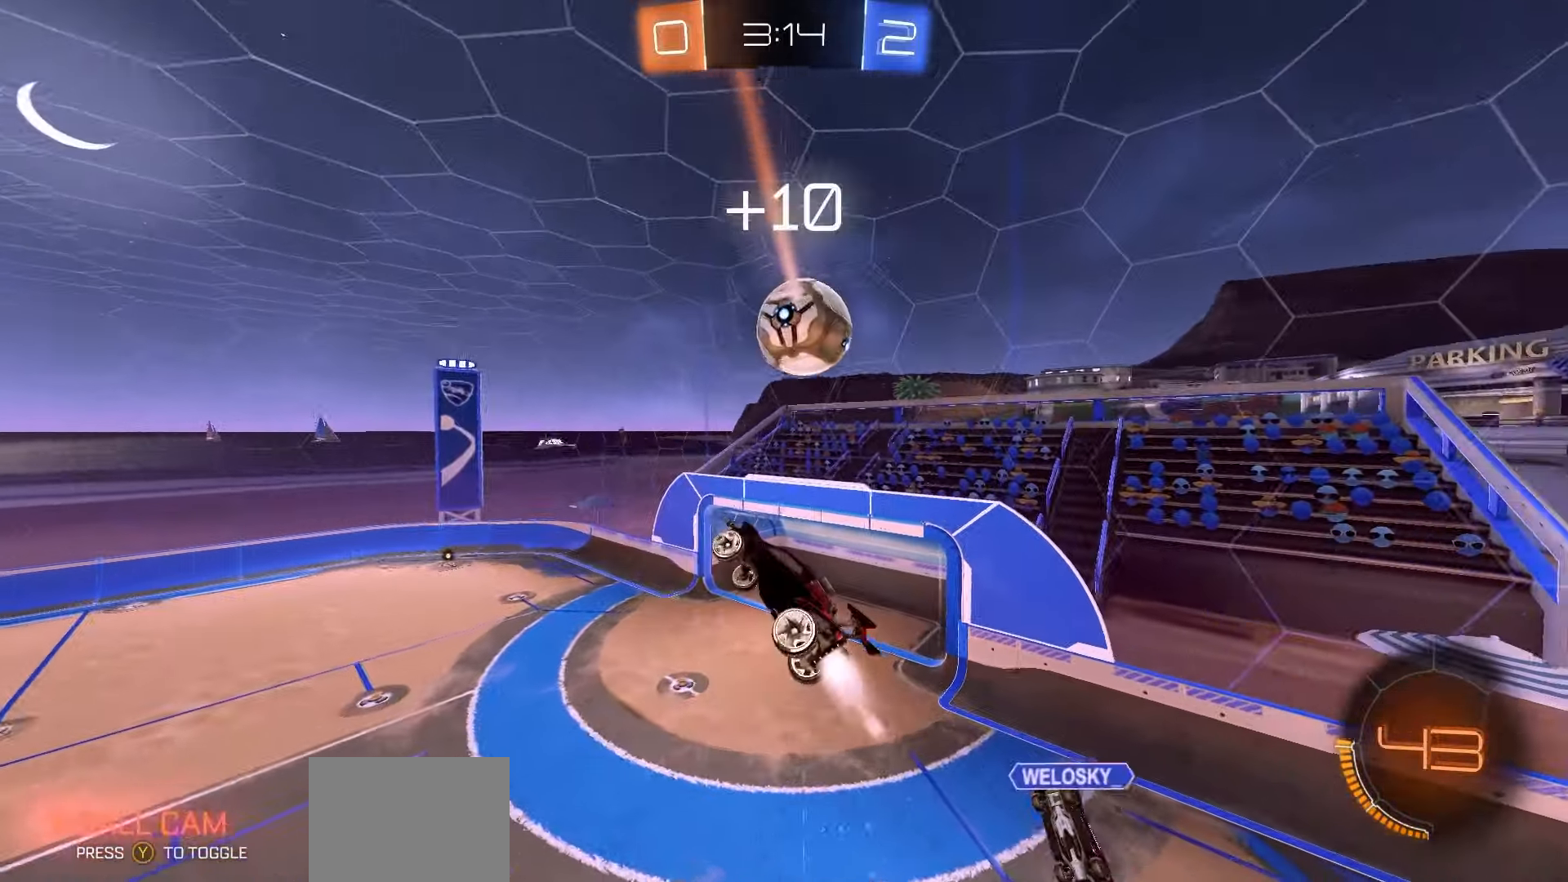
{"buttons": ["R1", "R2"], "left_stick": "center", "events": [[150, "left_stick", "center"], [200, "X", "up"], [200, "left_stick", "down-right"], [417, "left_stick", "center"]]}
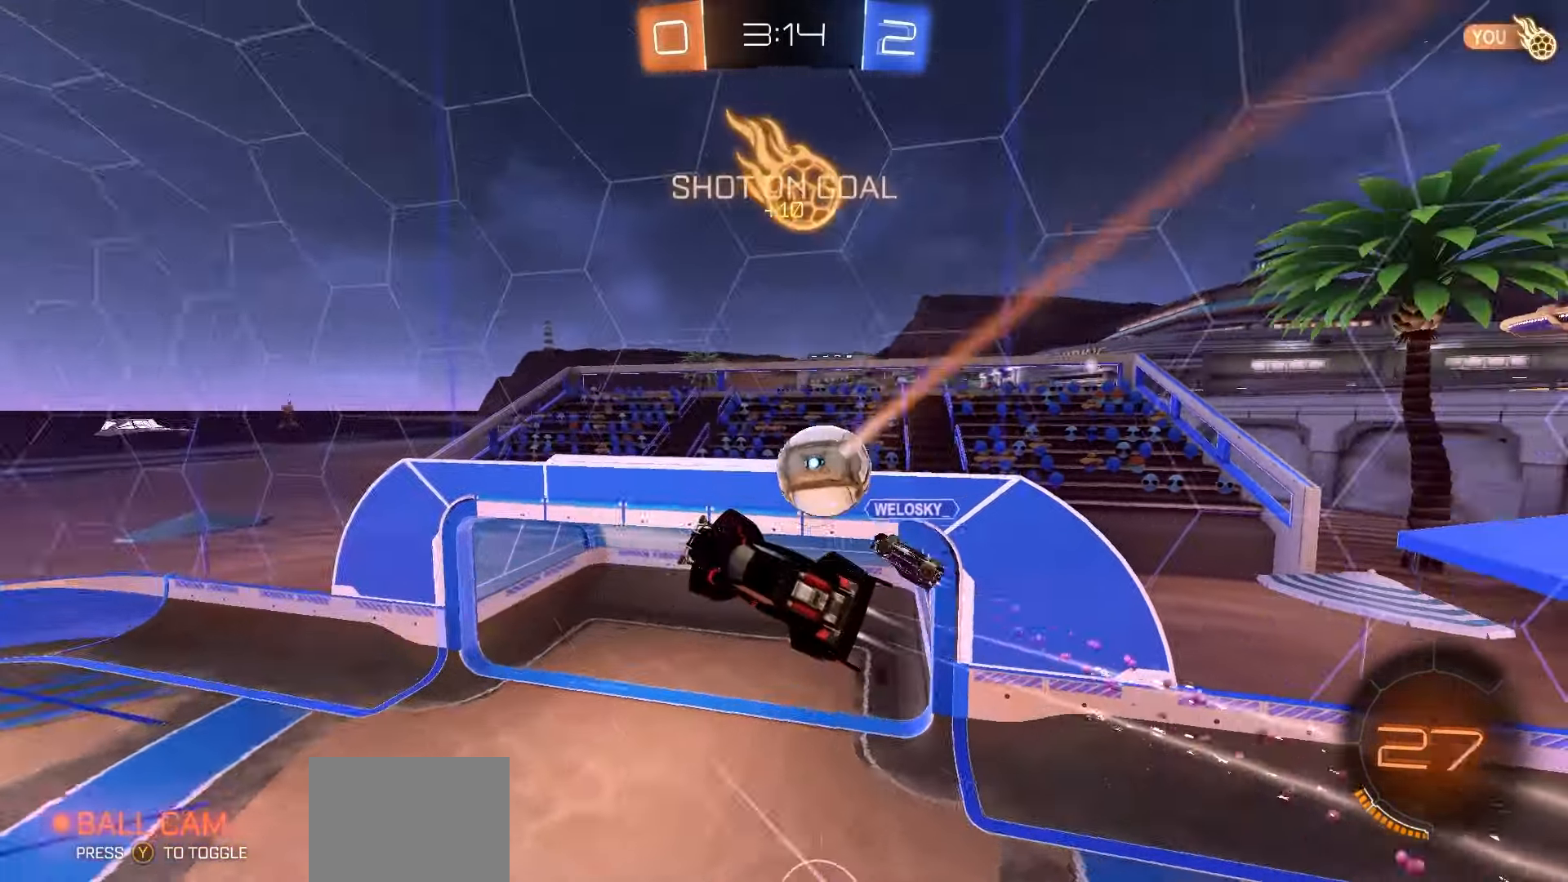
{"buttons": ["R1", "R2"], "left_stick": "center", "events": [[150, "left_stick", "left"], [233, "left_stick", "center"]]}
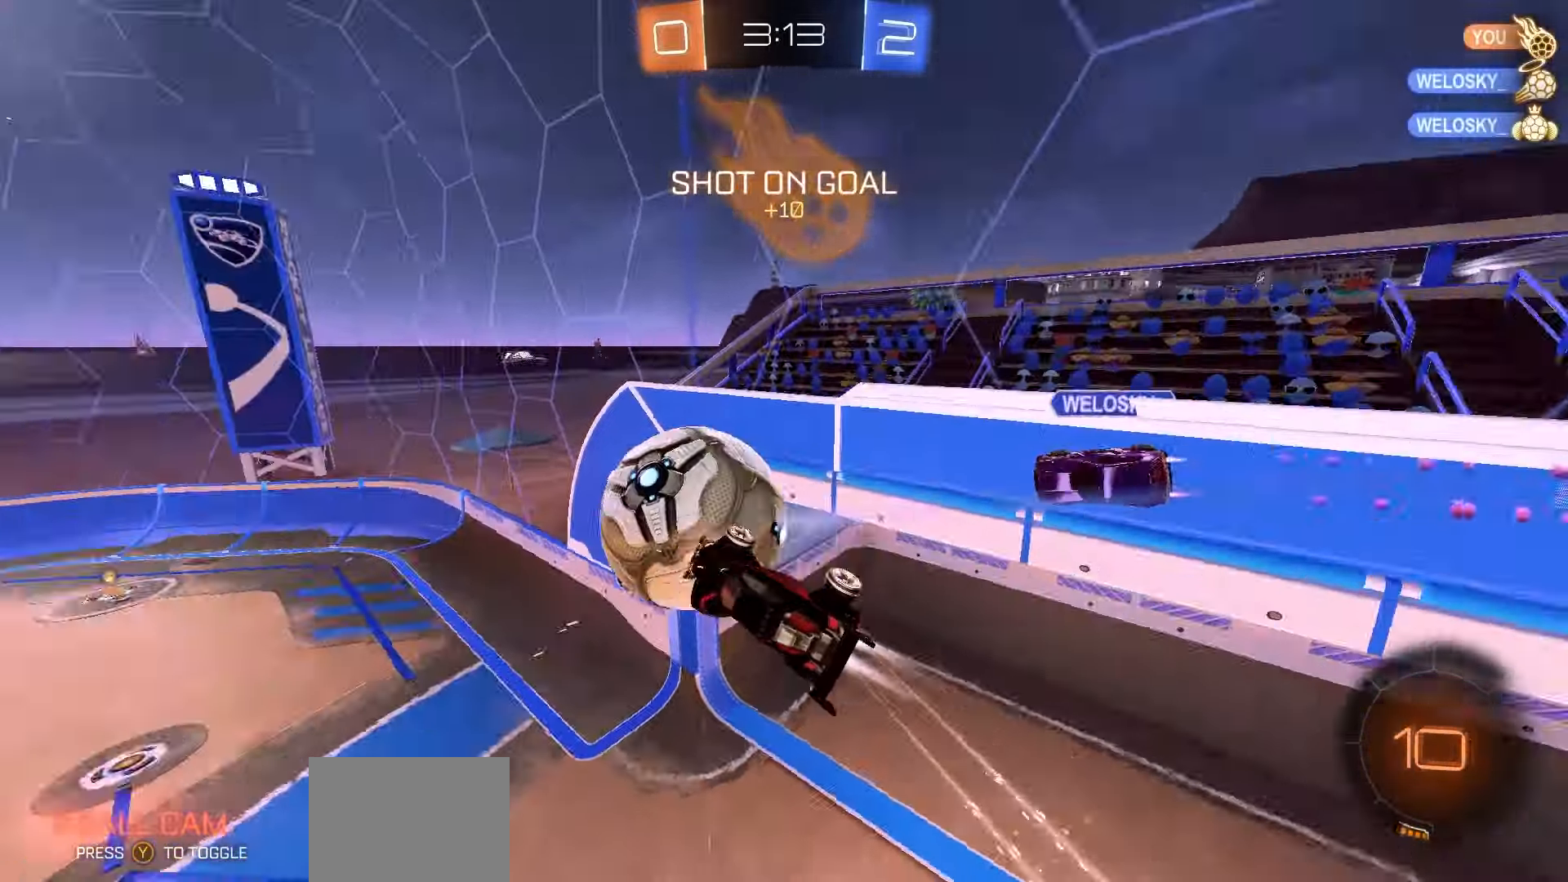
{"buttons": ["B", "L1", "R1", "R2"], "left_stick": "up", "events": [[50, "left_stick", "up-left"], [83, "L1", "down"], [150, "left_stick", "up"], [350, "B", "down"]]}
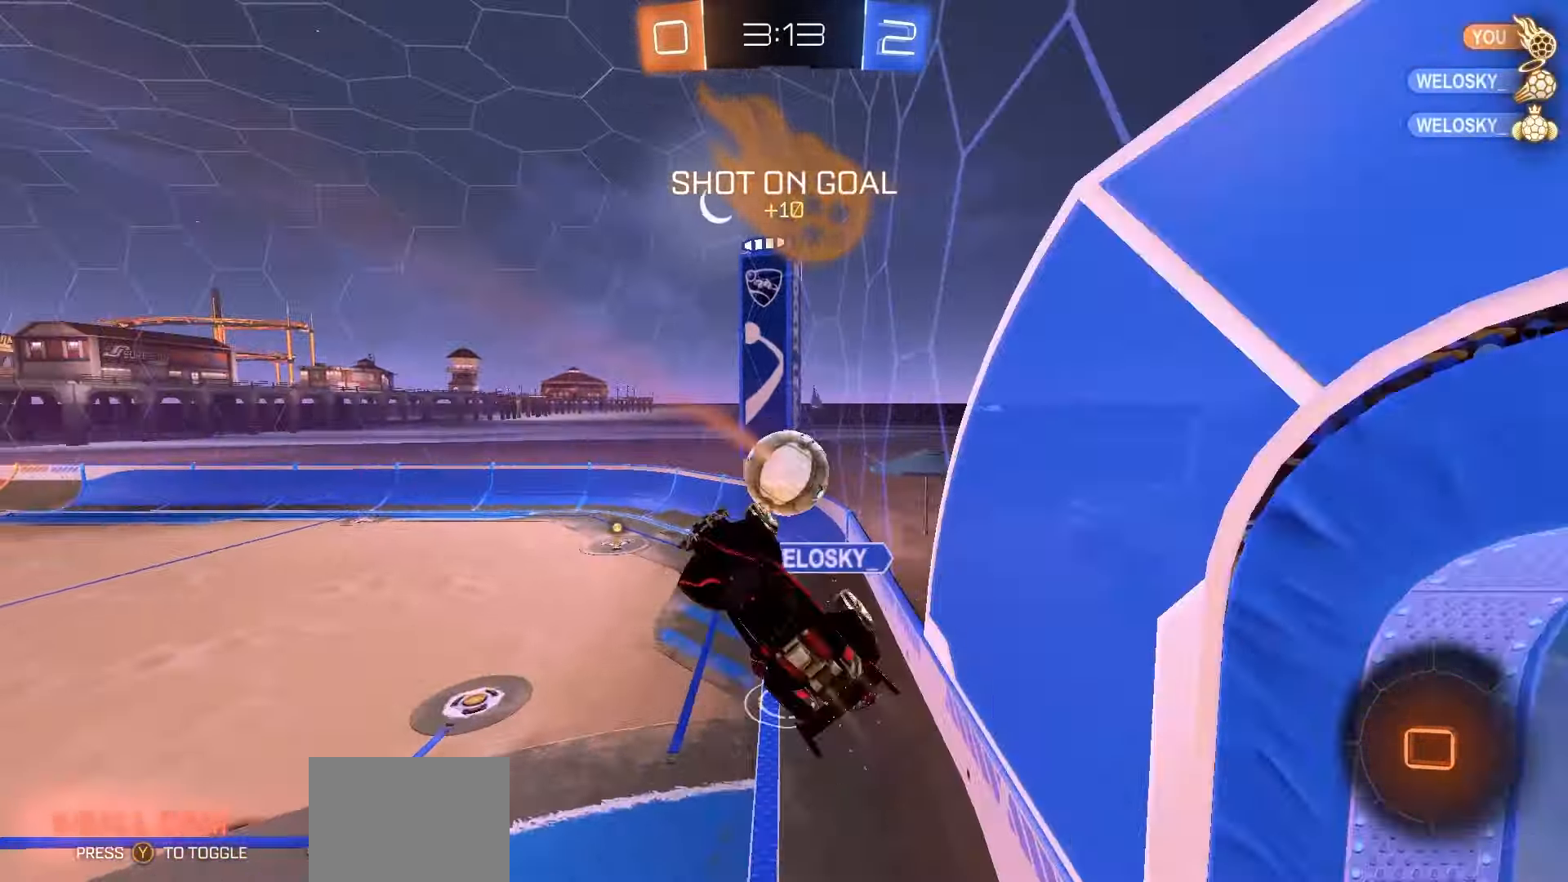
{"buttons": ["A", "X", "R2"], "left_stick": "up-left", "events": [[17, "B", "up"], [100, "left_stick", "center"], [233, "R1", "up"], [267, "L1", "up"], [317, "left_stick", "up-left"], [450, "A", "down"], [450, "X", "down"]]}
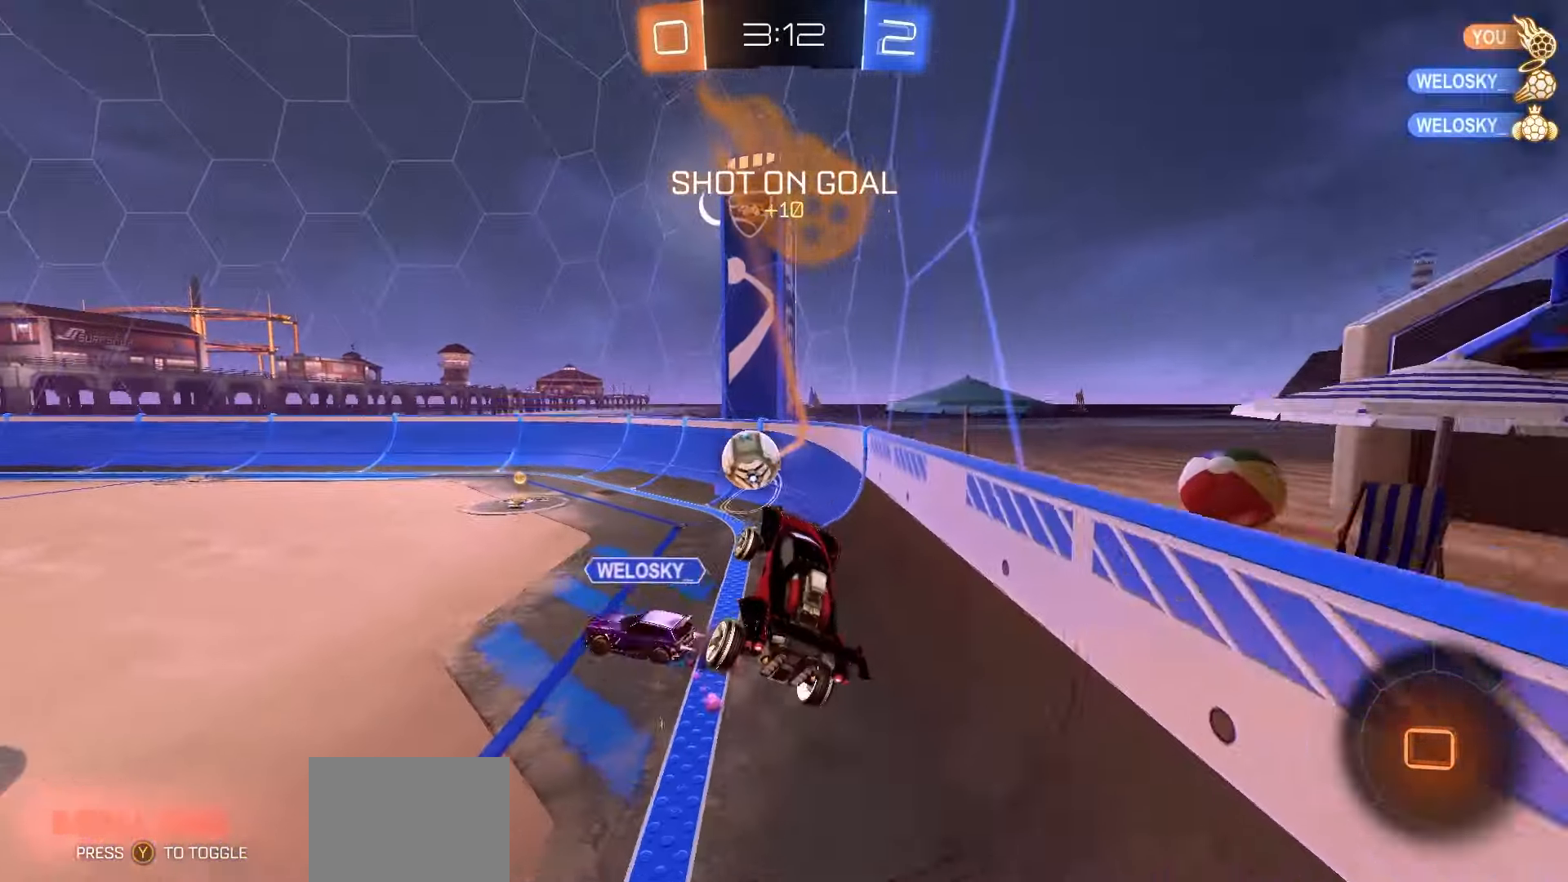
{"buttons": ["R2"], "left_stick": "up-left", "events": [[67, "A", "up"], [83, "X", "up"]]}
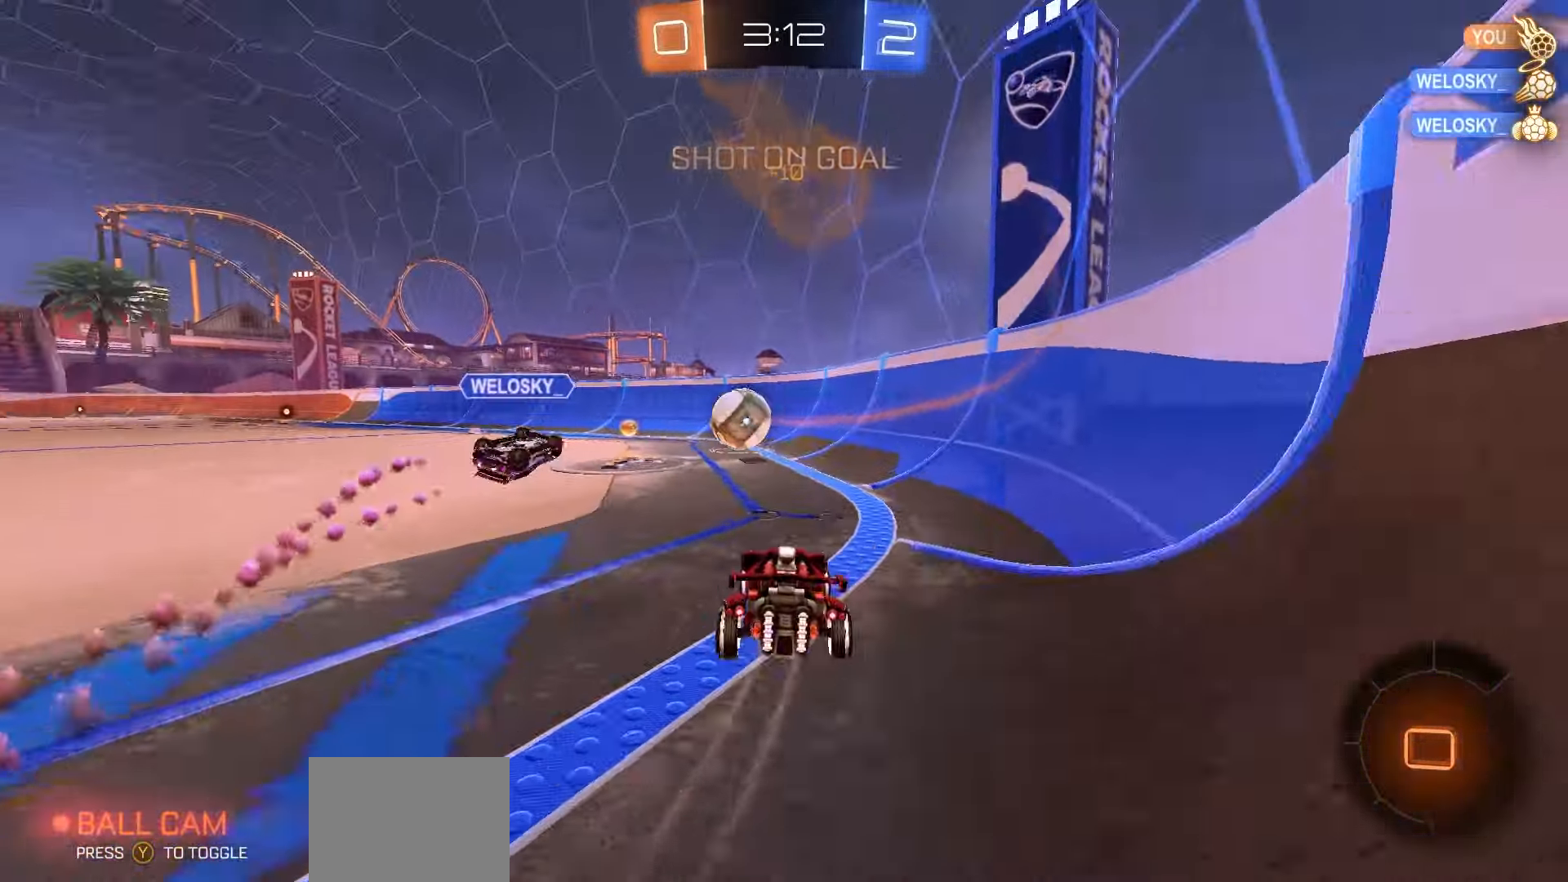
{"buttons": ["A", "R1", "R2"], "left_stick": "down", "events": [[233, "left_stick", "center"], [317, "A", "down"], [333, "left_stick", "up-left"], [367, "A", "up"], [367, "R1", "down"], [383, "L1", "down"], [400, "A", "down"], [467, "left_stick", "down"], [500, "L1", "up"]]}
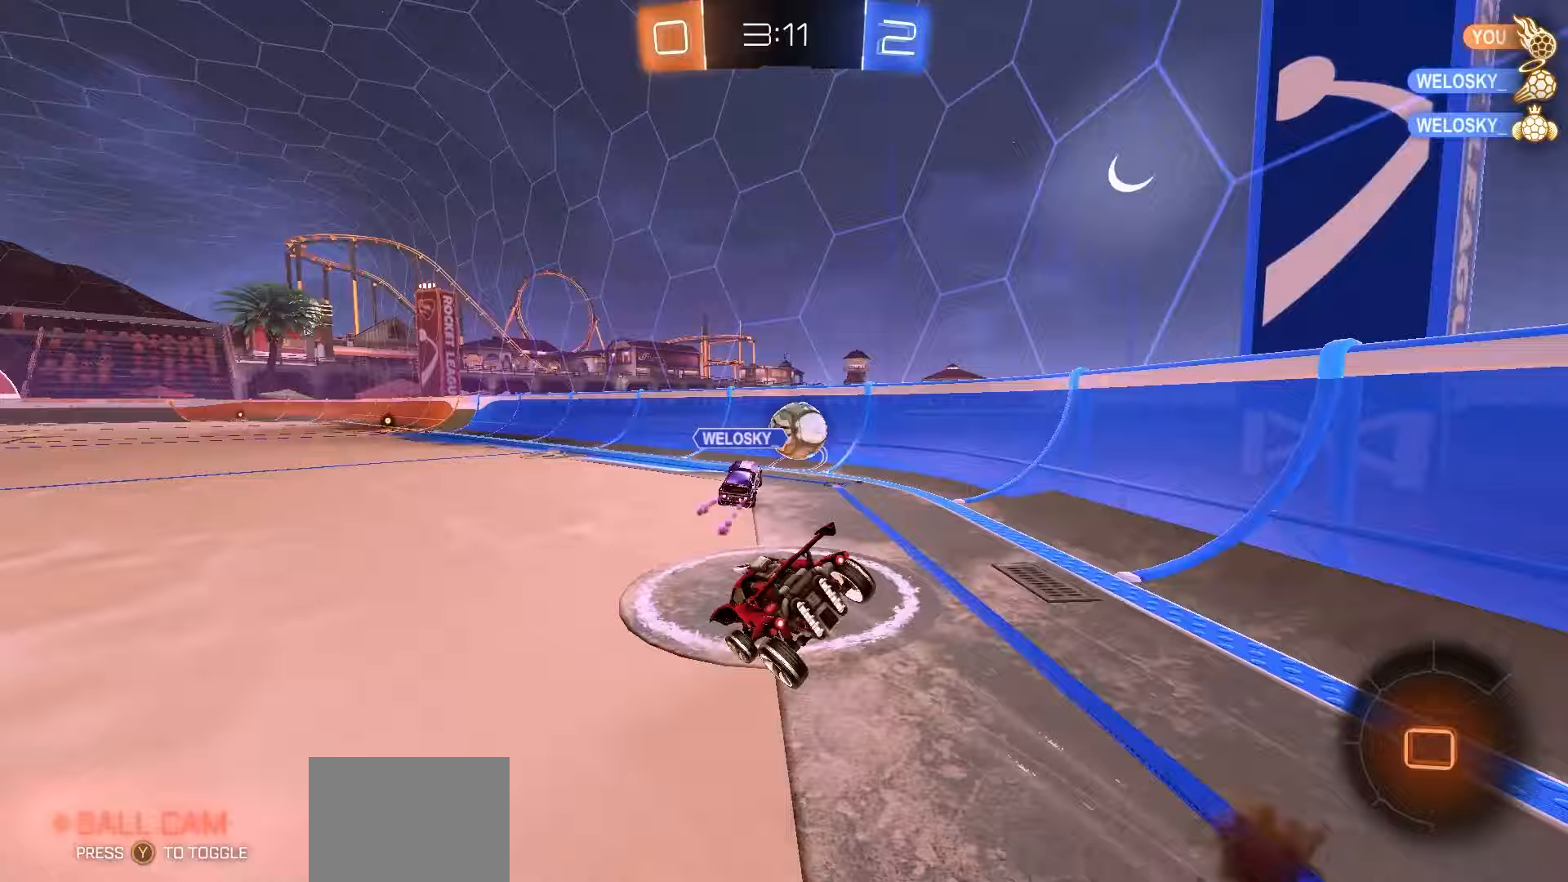
{"buttons": ["X", "R1", "R2"], "left_stick": "down-left", "events": [[33, "A", "up"], [100, "left_stick", "down-left"], [150, "X", "down"]]}
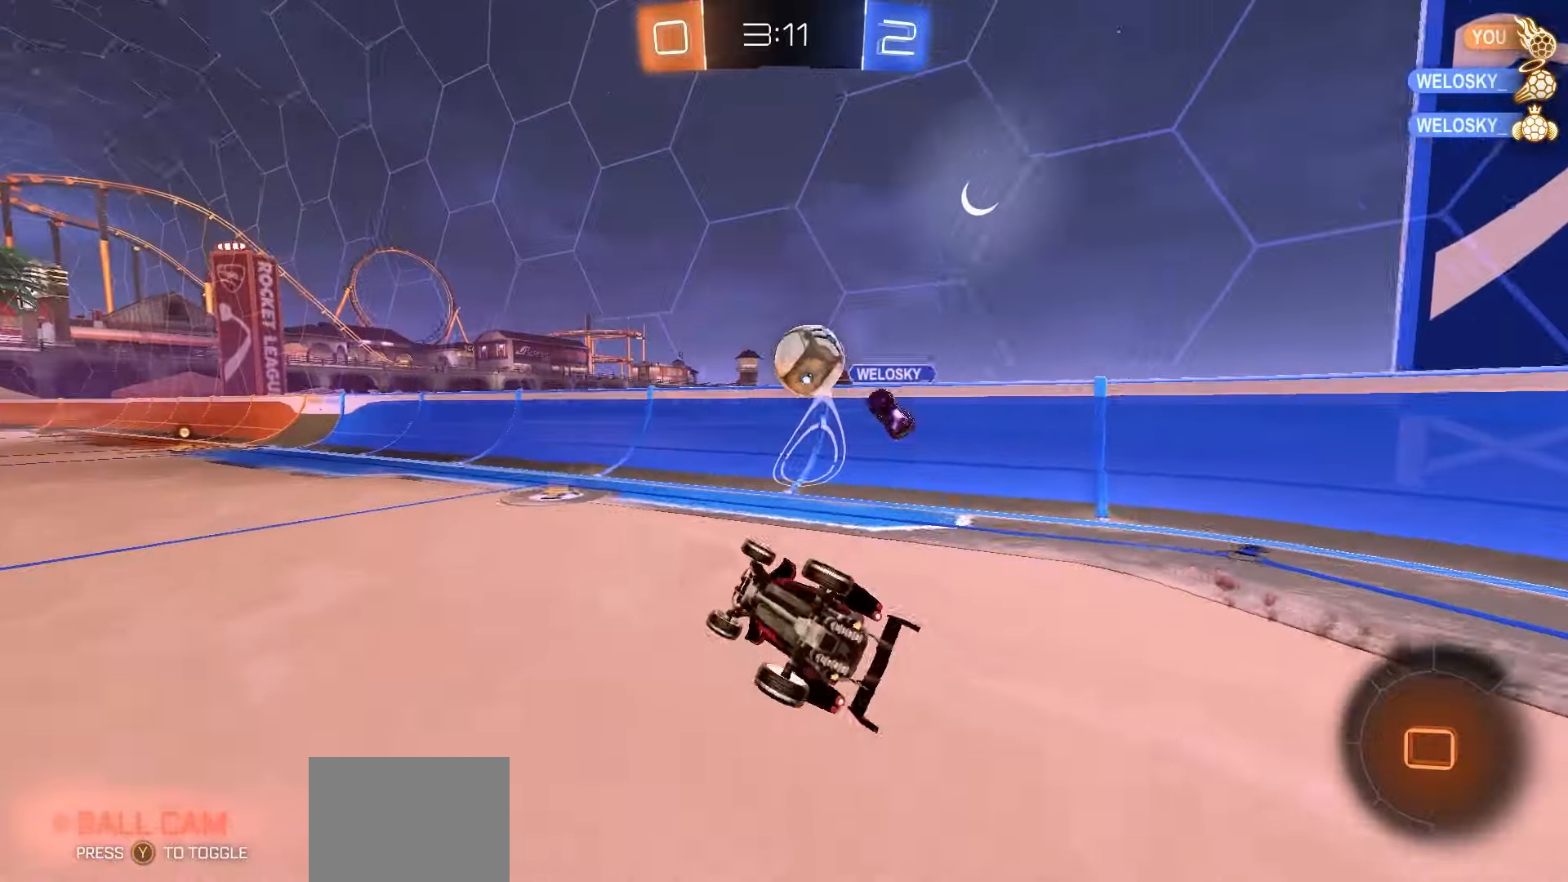
{"buttons": ["R1", "R2"], "left_stick": "center", "events": [[183, "left_stick", "center"], [217, "X", "up"], [283, "Y", "down"], [300, "left_stick", "left"], [350, "Y", "up"], [417, "left_stick", "center"]]}
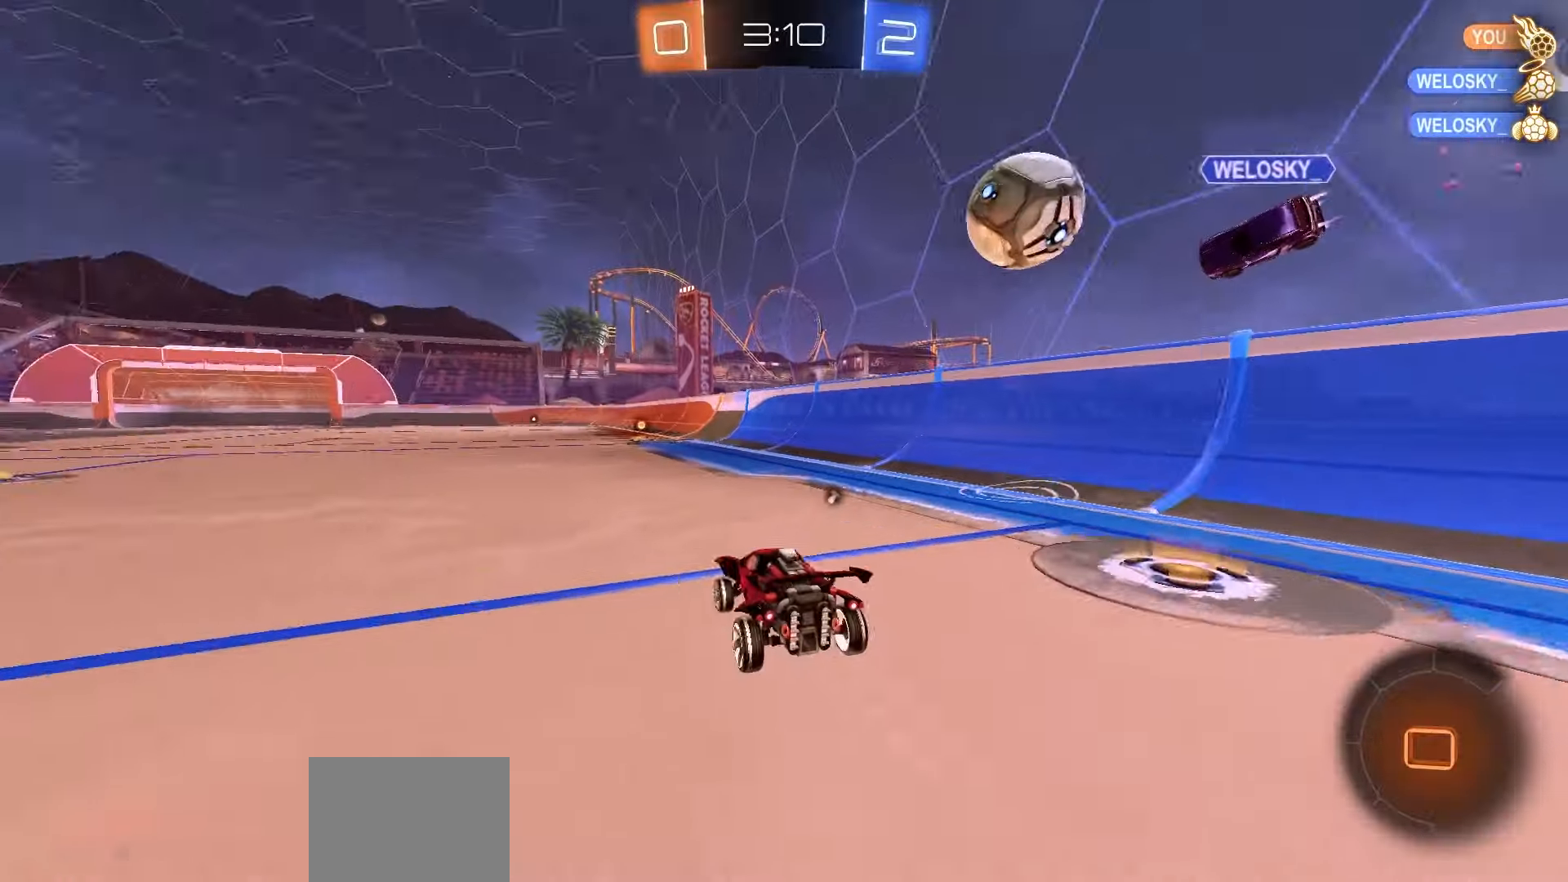
{"buttons": ["A", "R1", "R2"], "left_stick": "down-right", "events": [[367, "A", "down"], [433, "left_stick", "down-left"], [500, "left_stick", "down-right"]]}
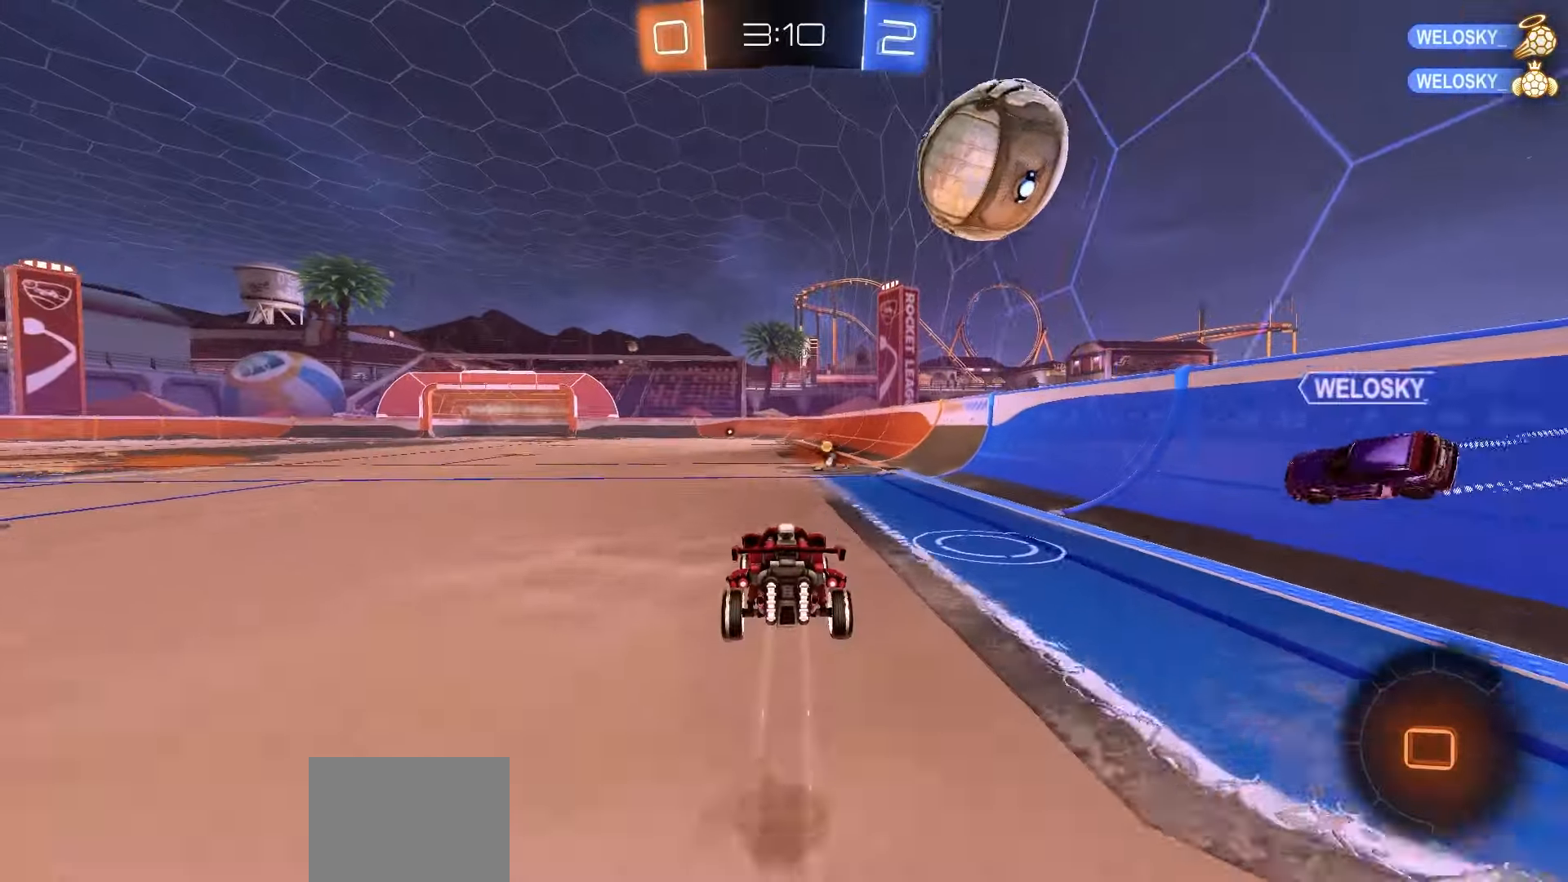
{"buttons": ["X", "L1", "R1", "R2"], "left_stick": "down", "events": [[133, "A", "up"], [183, "left_stick", "up-left"], [200, "L1", "down"], [217, "A", "down"], [300, "A", "up"], [333, "left_stick", "down"], [433, "X", "down"]]}
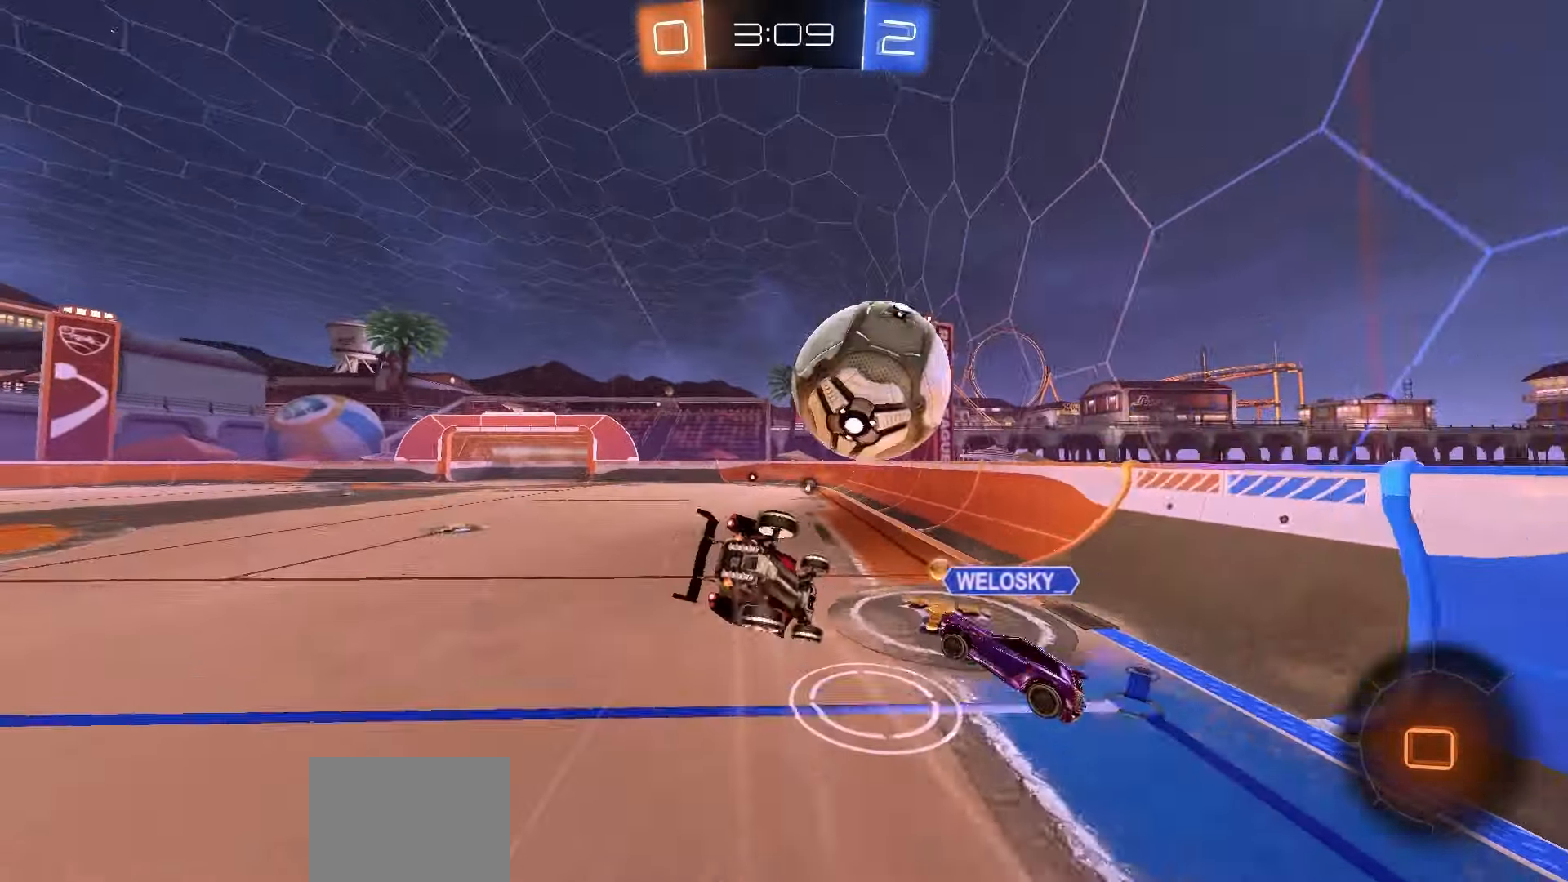
{"buttons": ["X", "L1", "R2"], "left_stick": "center", "events": [[117, "left_stick", "up"], [217, "left_stick", "center"], [483, "R1", "up"]]}
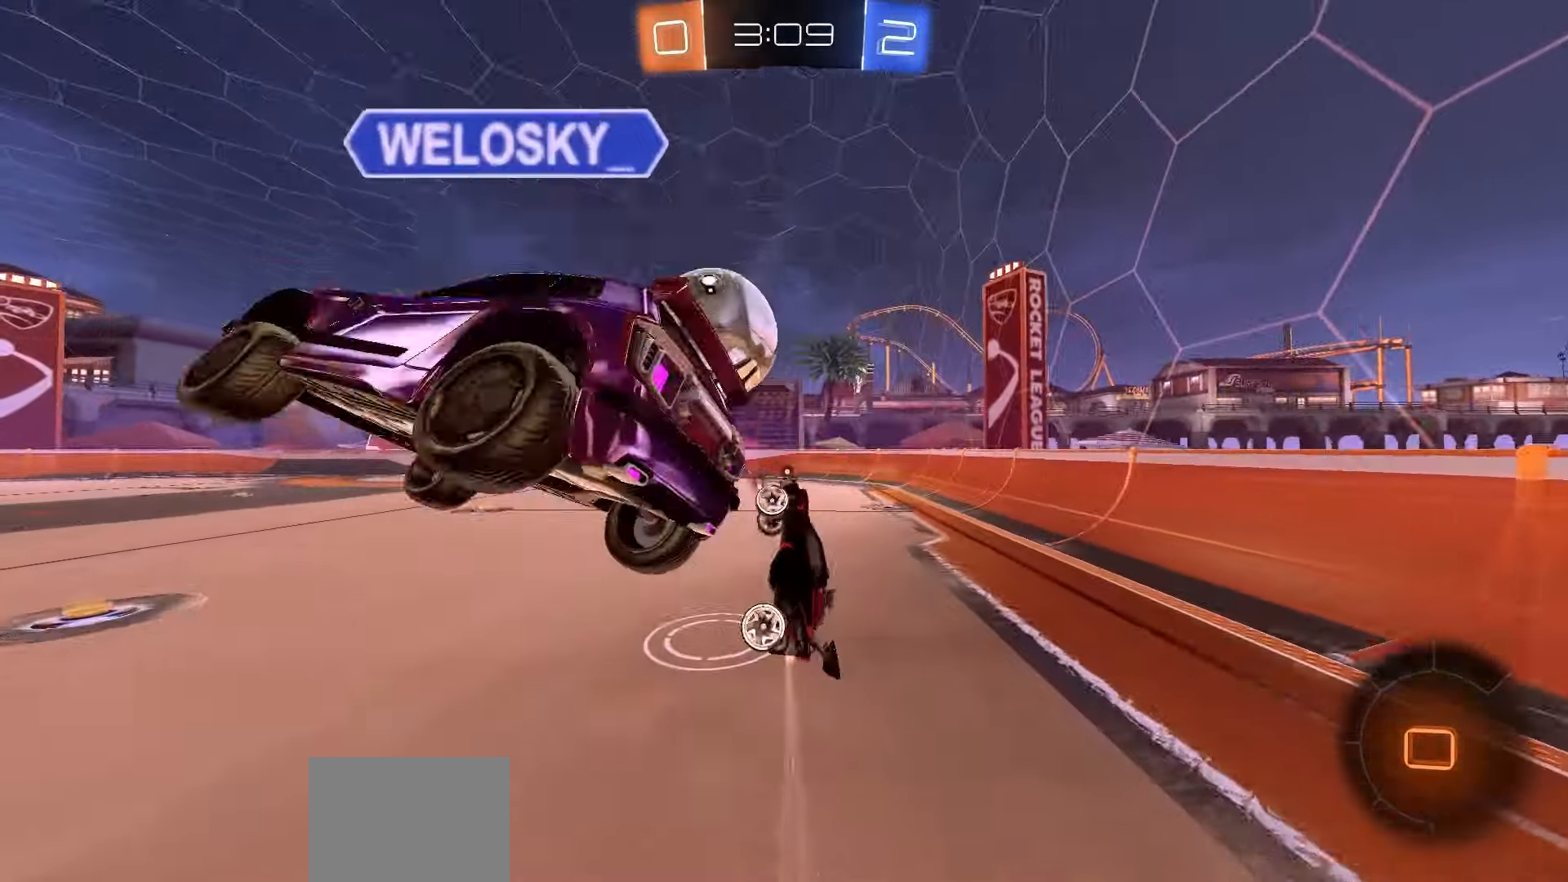
{"buttons": ["Y", "R2"], "left_stick": "up", "events": [[67, "L1", "up"], [100, "left_stick", "left"], [167, "X", "up"], [167, "left_stick", "center"], [333, "left_stick", "up"], [450, "Y", "down"]]}
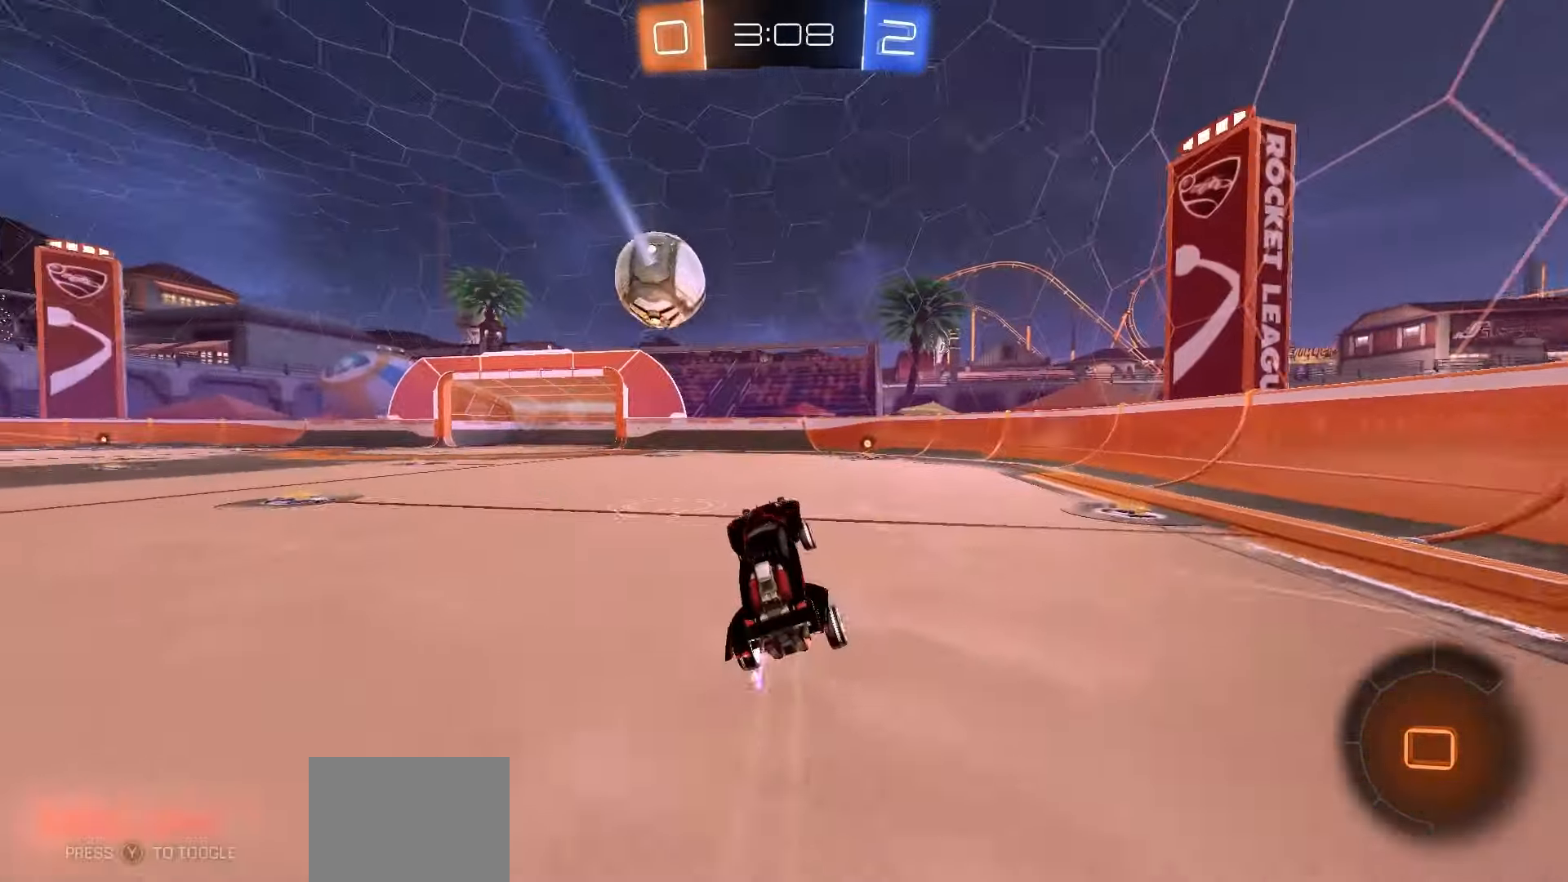
{"buttons": ["R2"], "left_stick": "center", "events": [[33, "Y", "up"], [50, "left_stick", "right"], [267, "left_stick", "center"]]}
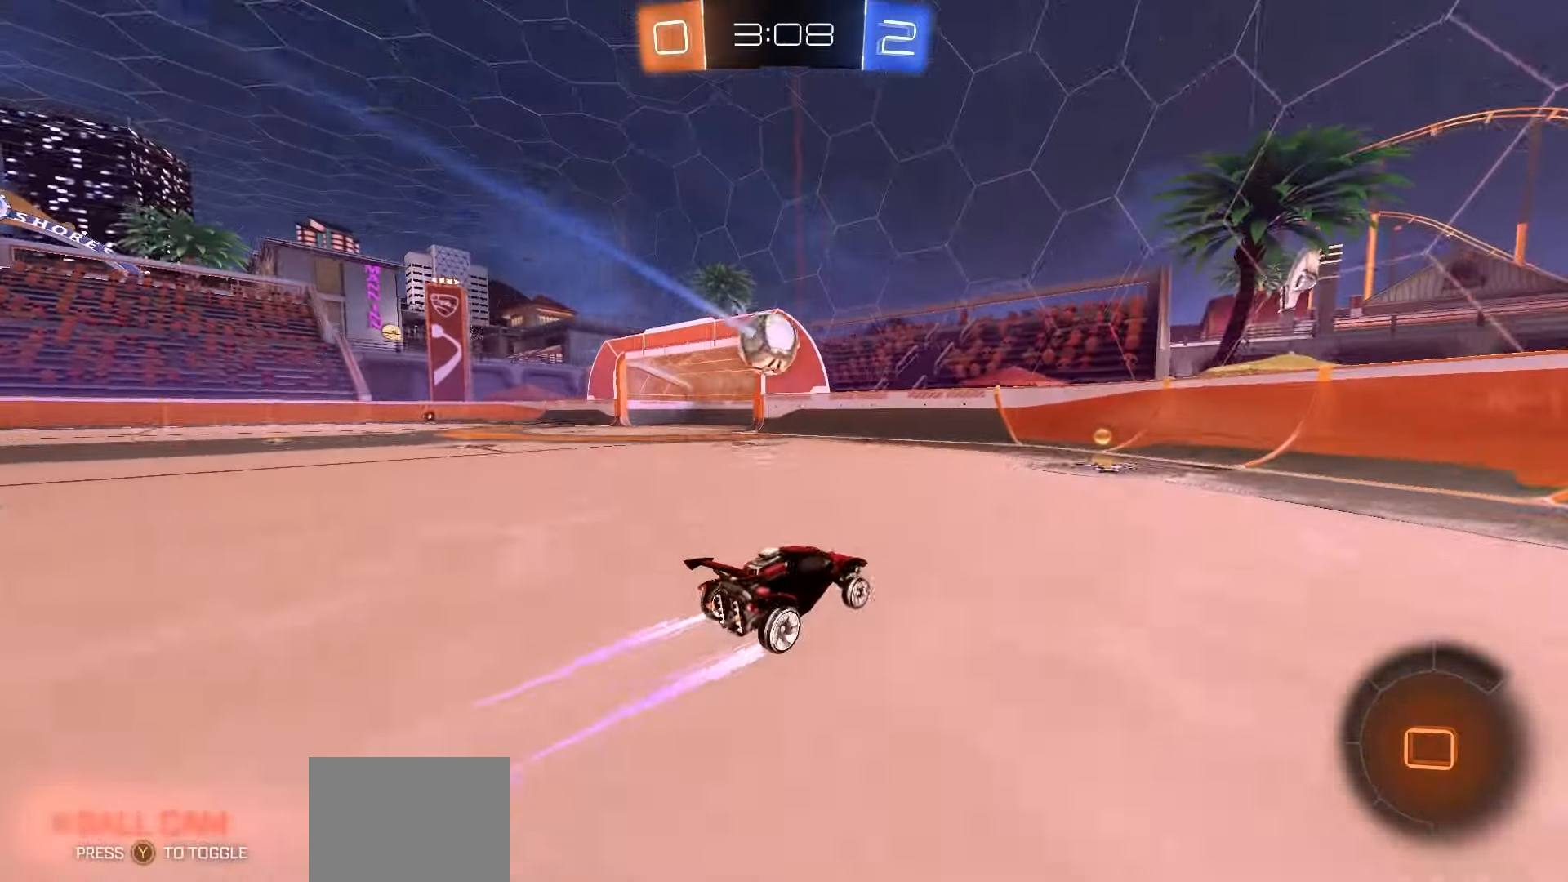
{"buttons": ["R2"], "left_stick": "left", "events": [[33, "left_stick", "right"], [117, "left_stick", "center"], [167, "left_stick", "left"], [317, "left_stick", "center"], [367, "left_stick", "left"]]}
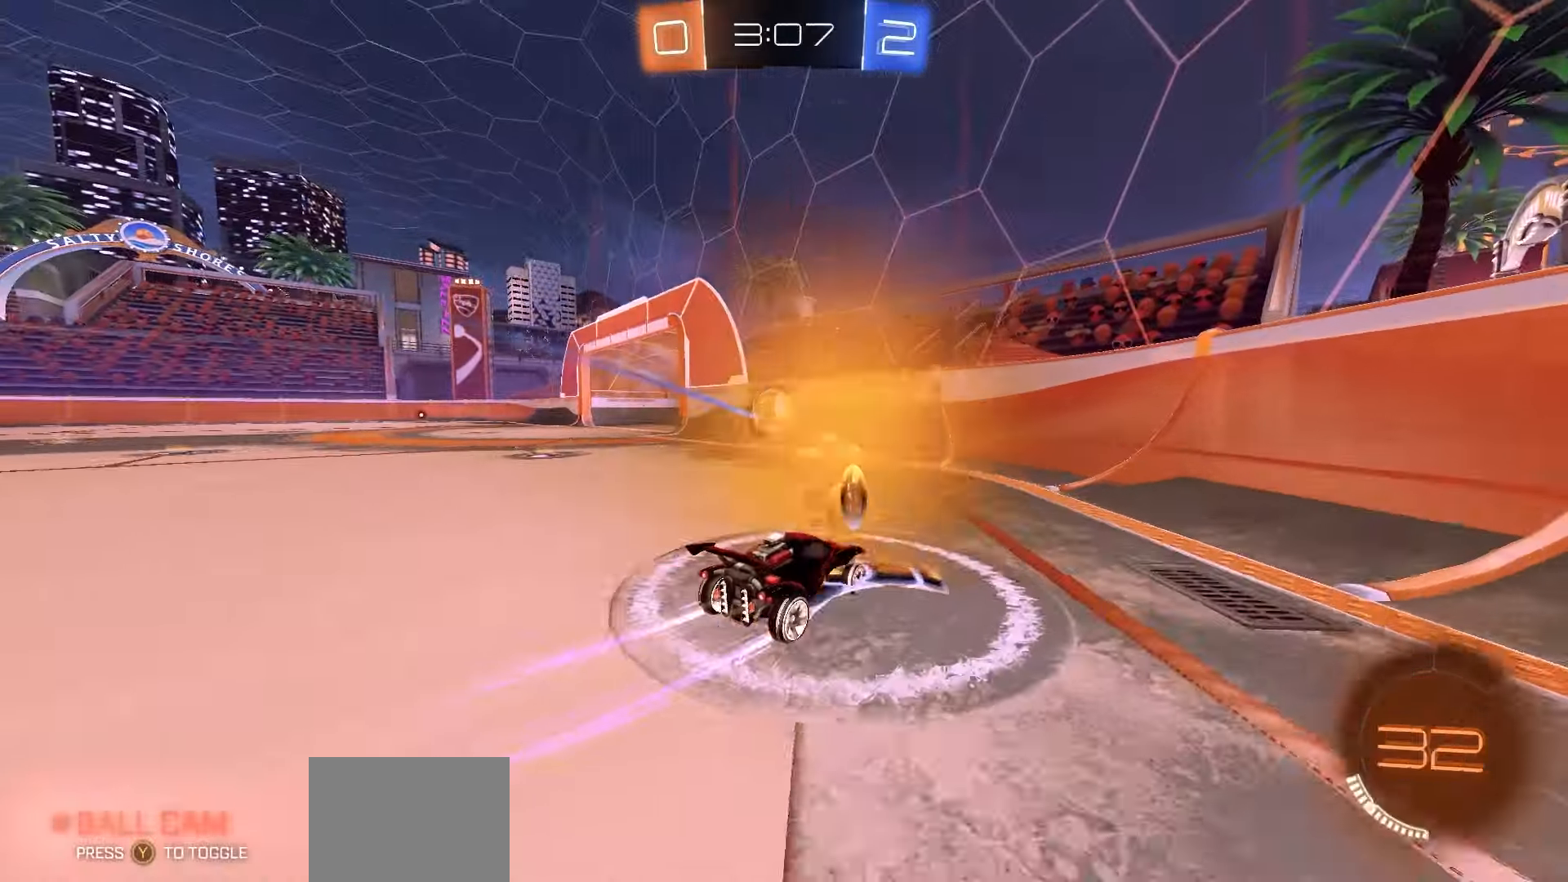
{"buttons": ["R1", "R2"], "left_stick": "center", "events": [[367, "R1", "down"], [383, "left_stick", "center"]]}
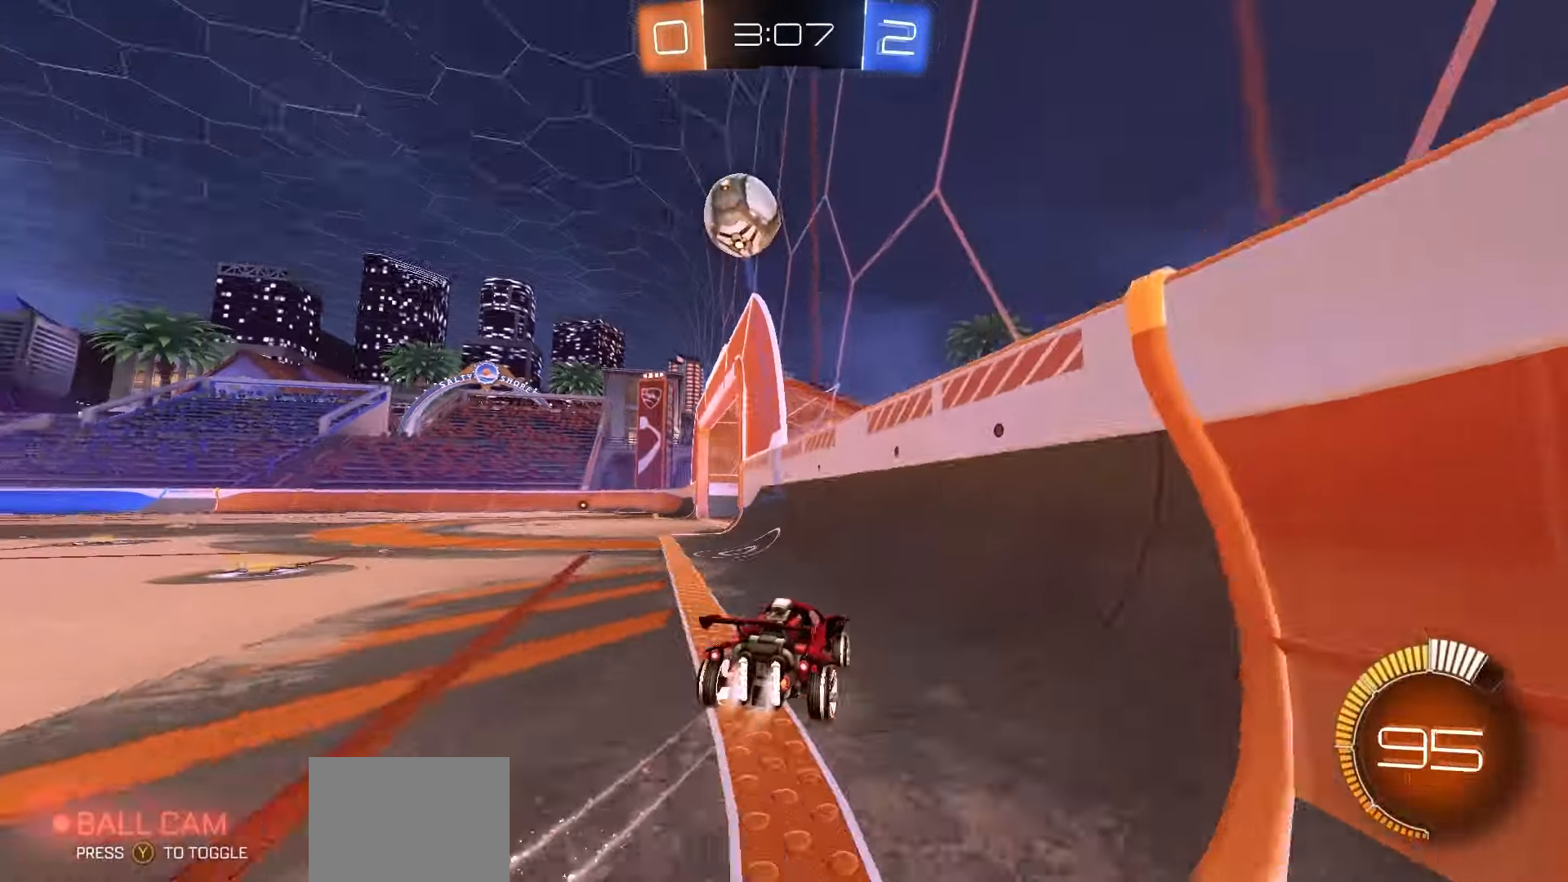
{"buttons": ["R2"], "left_stick": "right", "events": [[17, "R1", "up"], [83, "left_stick", "right"], [250, "R1", "down"], [267, "left_stick", "center"], [383, "left_stick", "right"], [417, "R1", "up"]]}
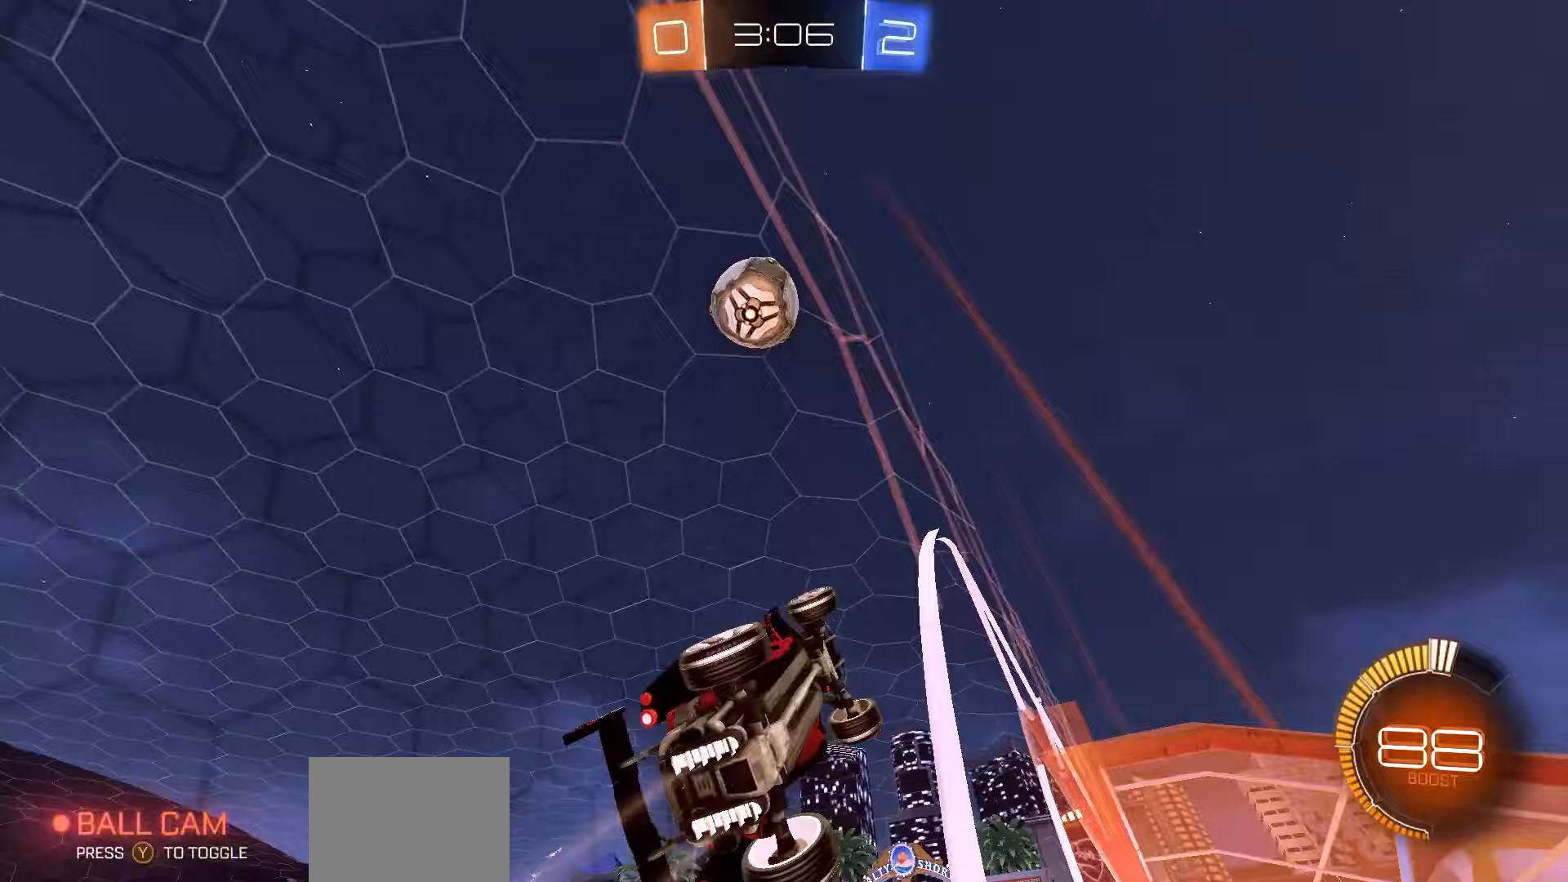
{"buttons": ["L2", "R2"], "left_stick": "center", "events": [[83, "left_stick", "center"], [217, "L2", "down"], [217, "R2", "up"], [467, "R2", "down"]]}
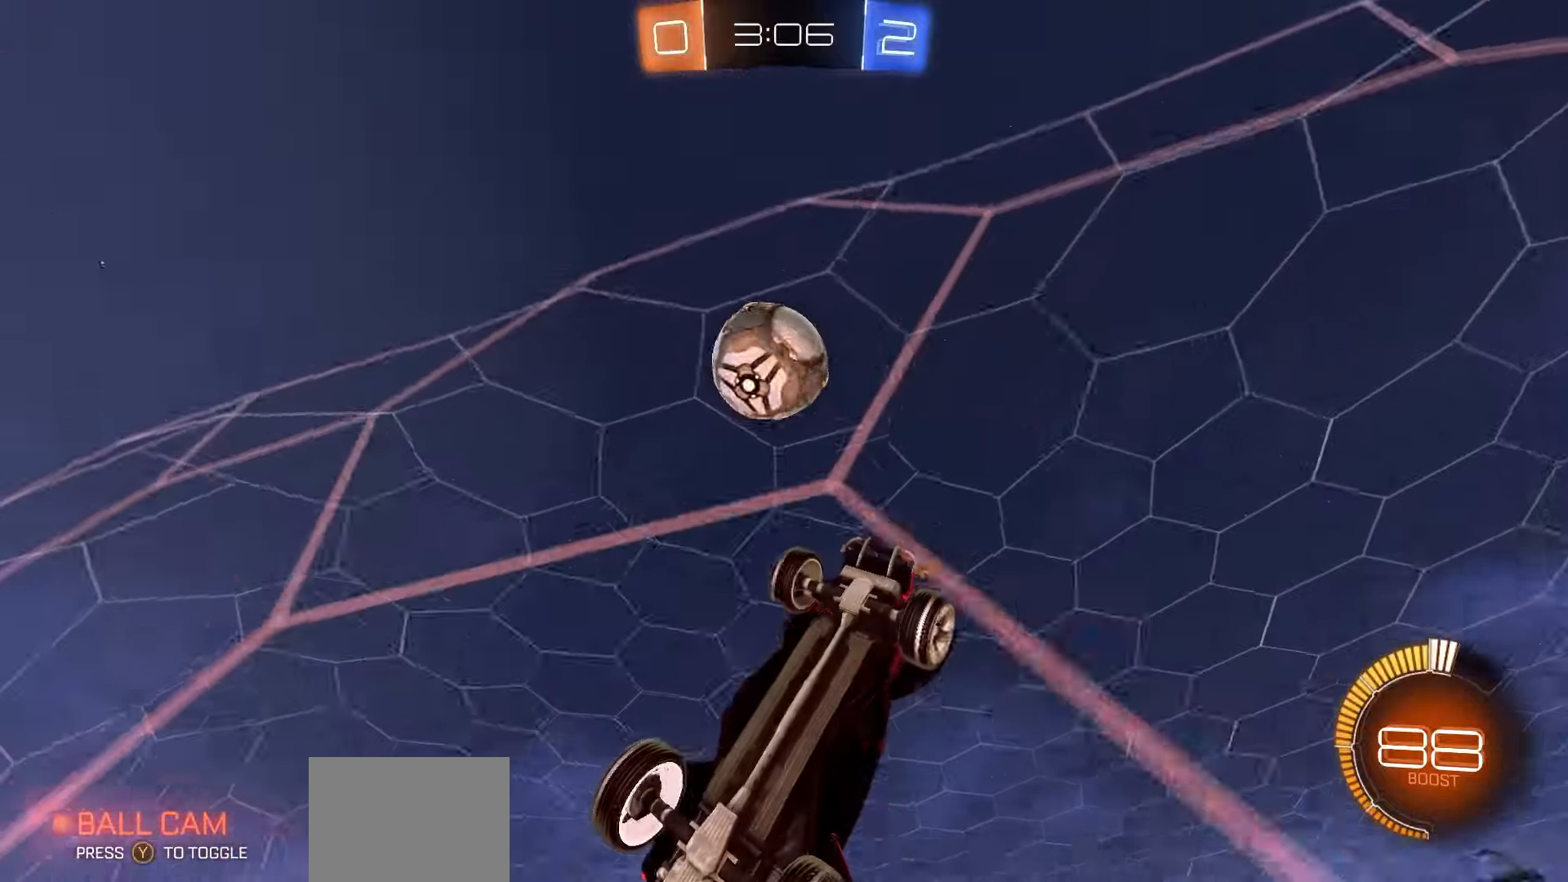
{"buttons": ["L2"], "left_stick": "center", "events": [[17, "L2", "up"], [117, "left_stick", "left"], [167, "L2", "down"], [200, "R2", "up"], [217, "left_stick", "center"], [283, "R2", "down"], [300, "L2", "up"], [400, "L2", "down"], [450, "R2", "up"]]}
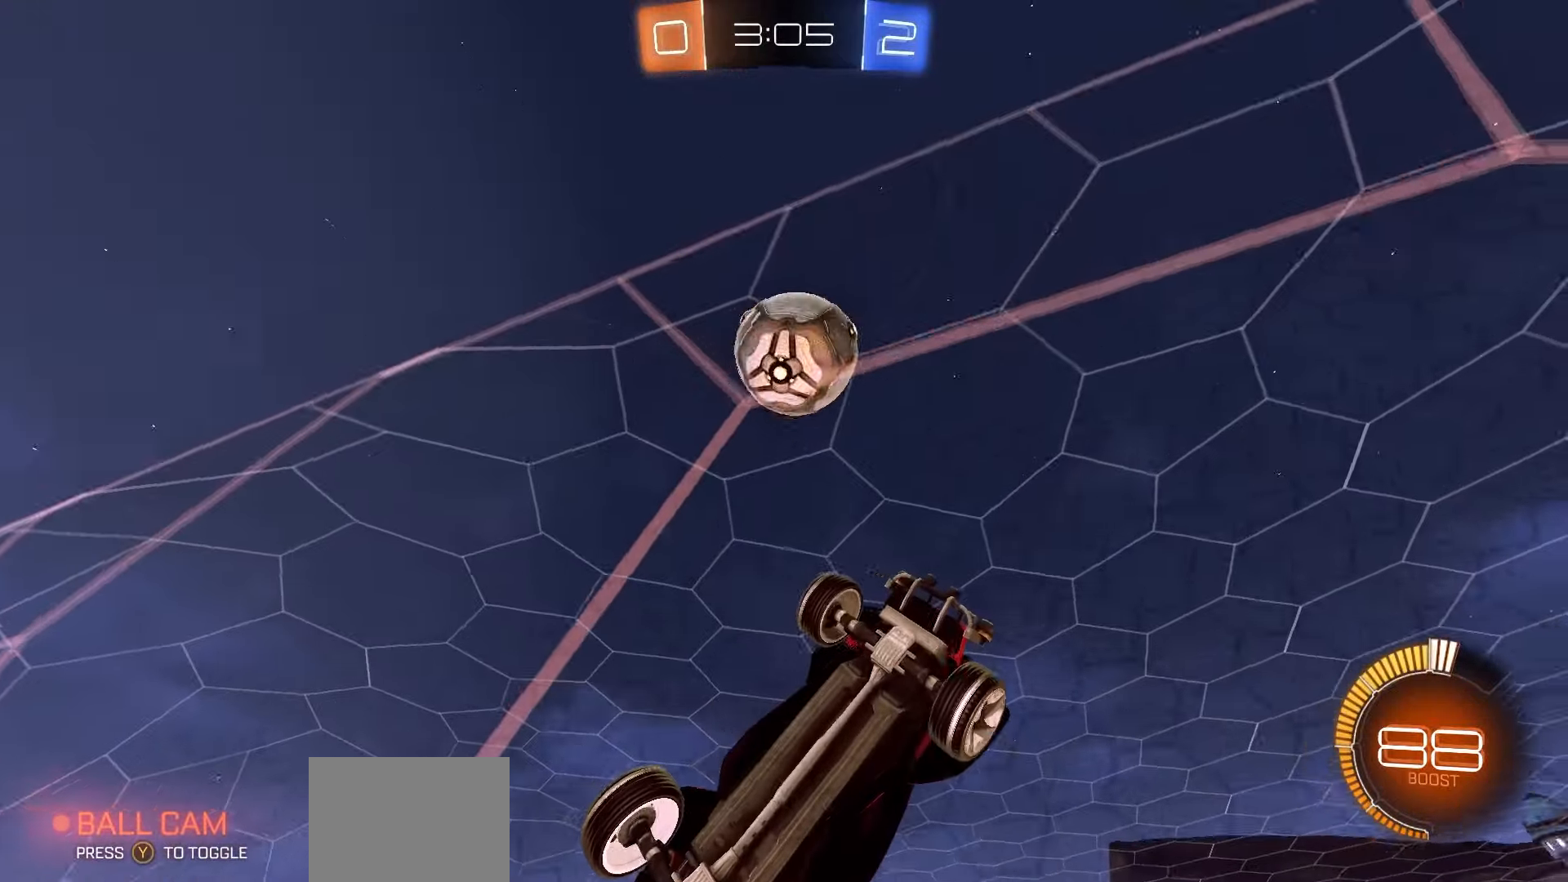
{"buttons": ["A", "R2"], "left_stick": "right", "events": [[17, "L2", "up"], [17, "R2", "down"], [467, "left_stick", "right"], [483, "A", "down"]]}
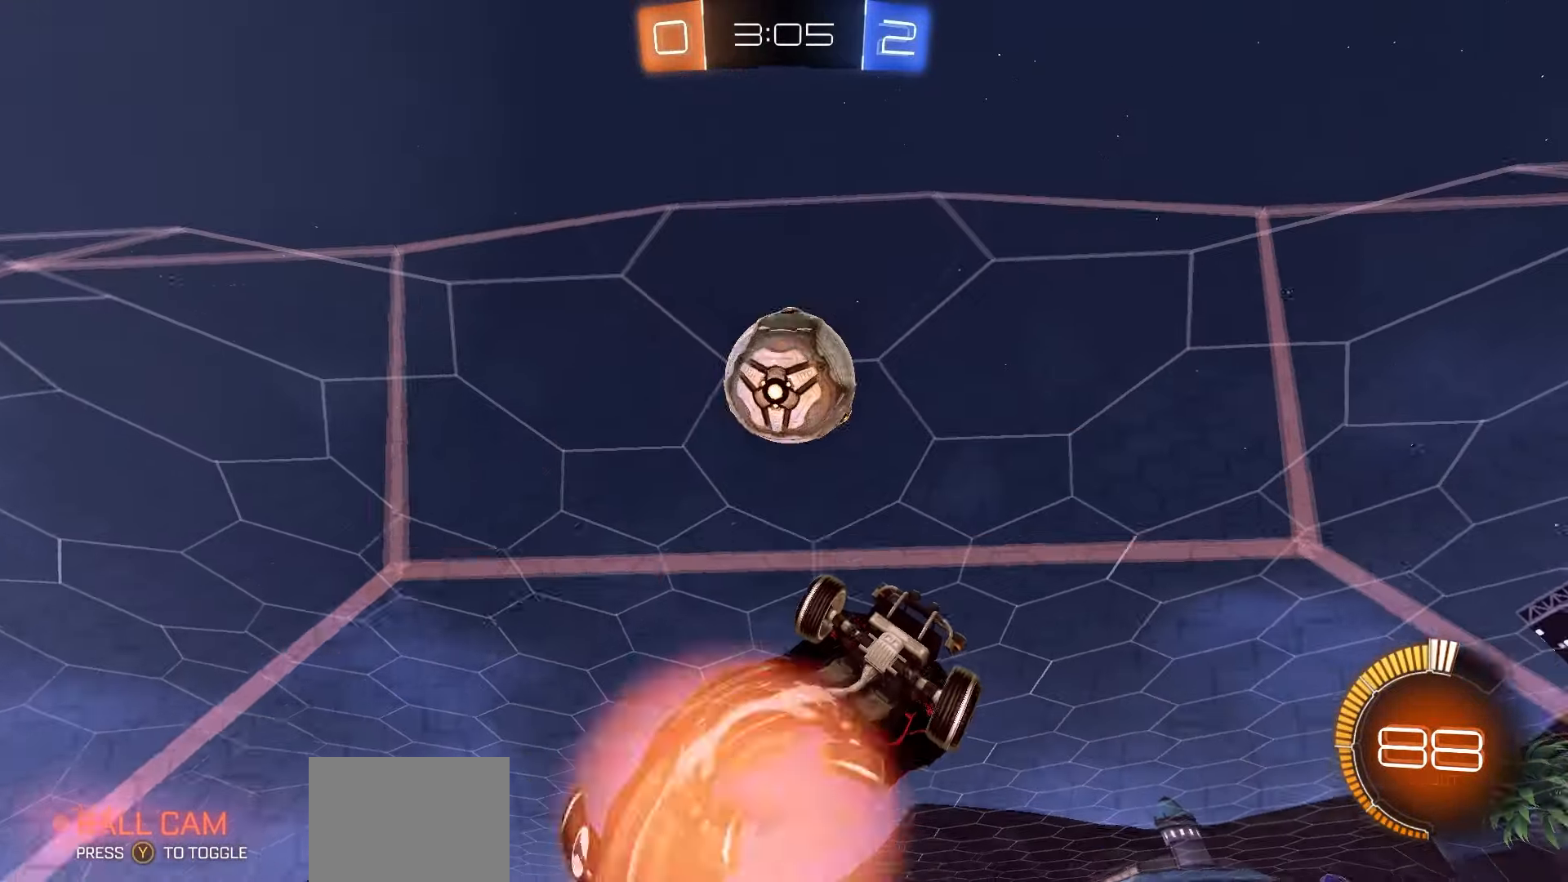
{"buttons": ["X", "R1", "R2"], "left_stick": "up-right", "events": [[83, "A", "up"], [133, "X", "down"], [150, "left_stick", "down"], [217, "R1", "down"], [267, "left_stick", "up"], [417, "left_stick", "down"], [500, "left_stick", "up-right"]]}
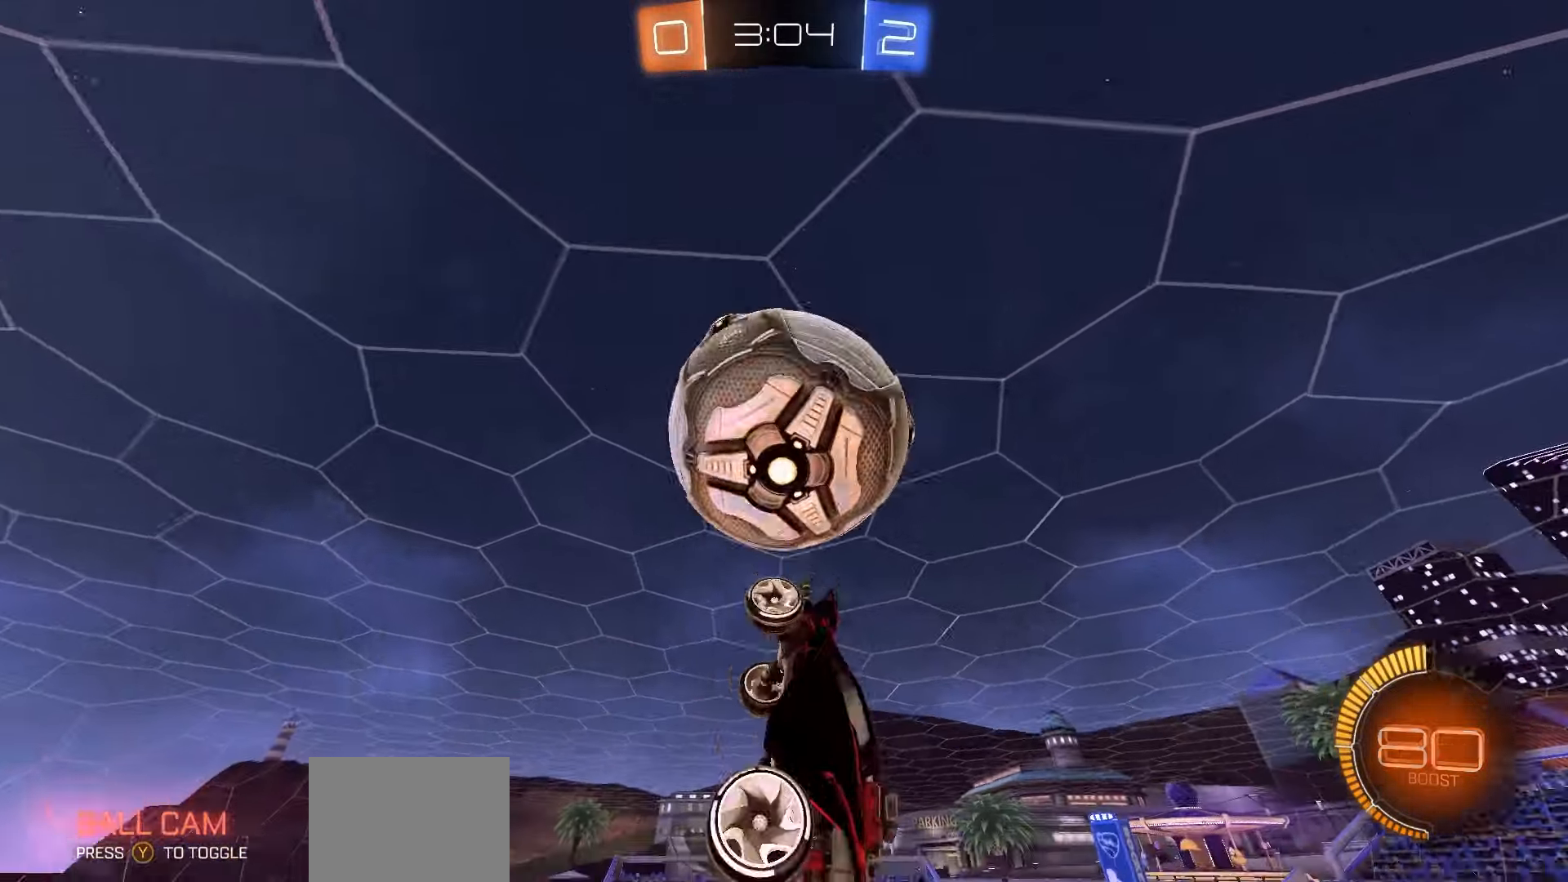
{"buttons": ["R2"], "left_stick": "center", "events": [[50, "R1", "up"], [100, "left_stick", "up"], [133, "X", "up"], [217, "left_stick", "center"]]}
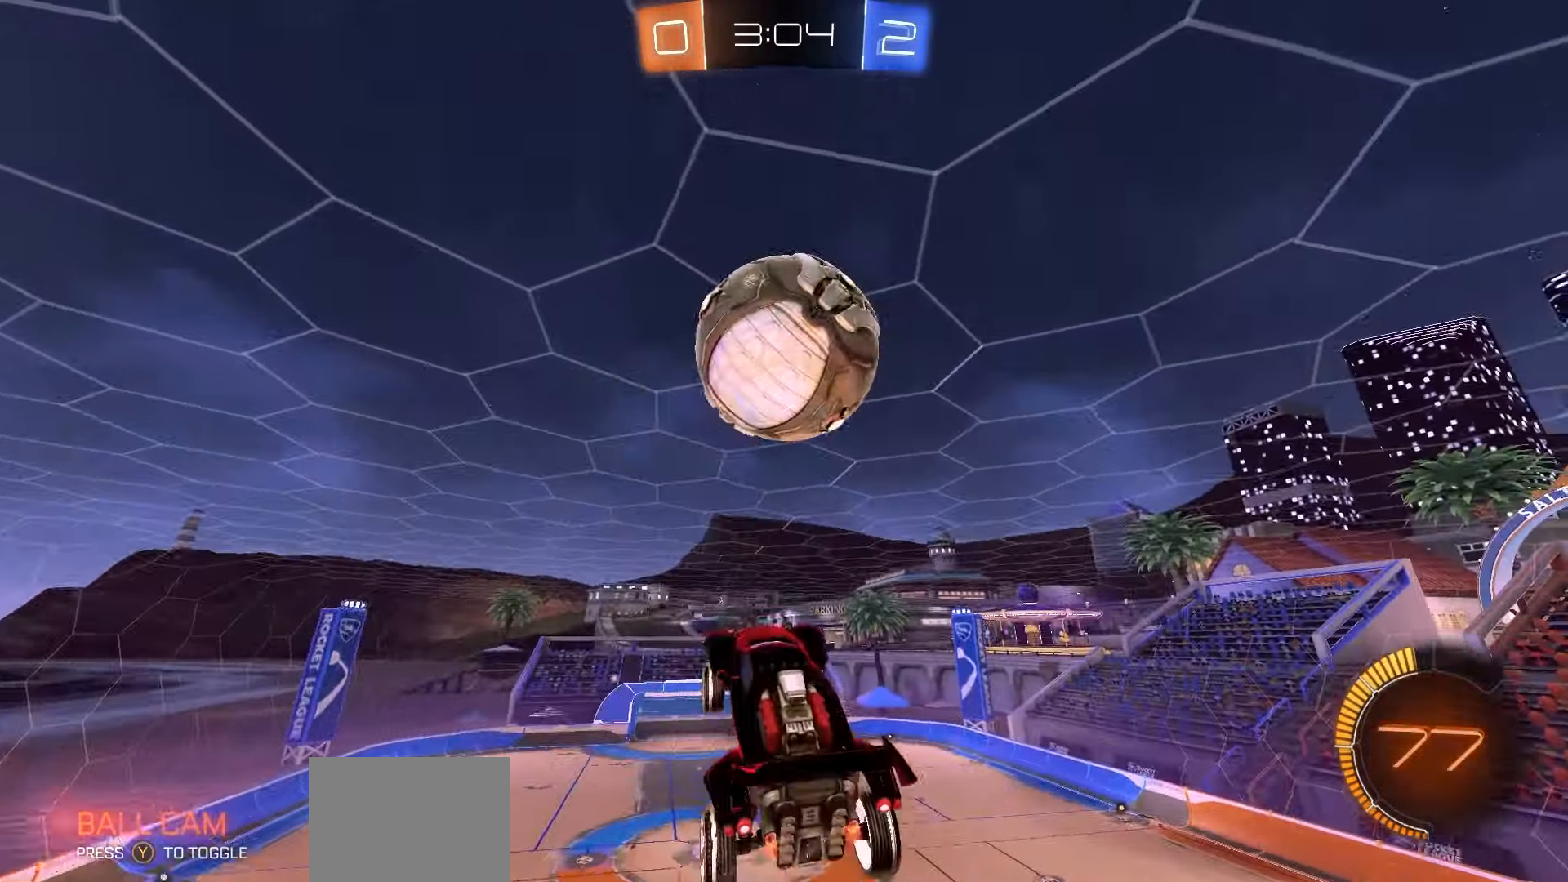
{"buttons": ["R2"], "left_stick": "center", "events": [[200, "R1", "down"], [283, "left_stick", "down"], [433, "left_stick", "center"], [467, "R1", "up"]]}
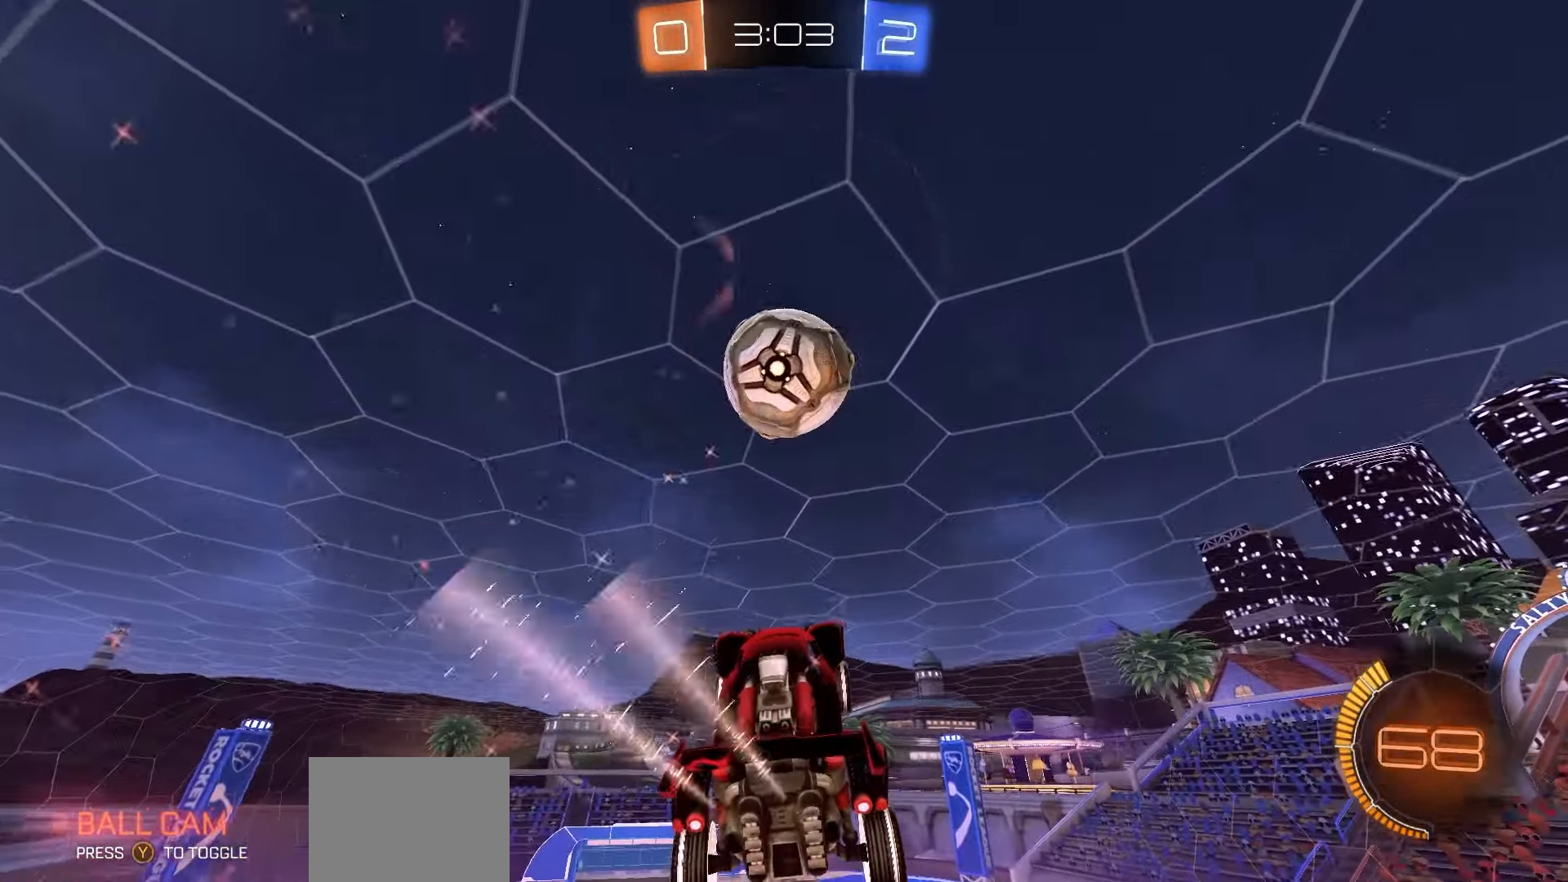
{"buttons": ["R1", "R2"], "left_stick": "center", "events": [[67, "R1", "down"]]}
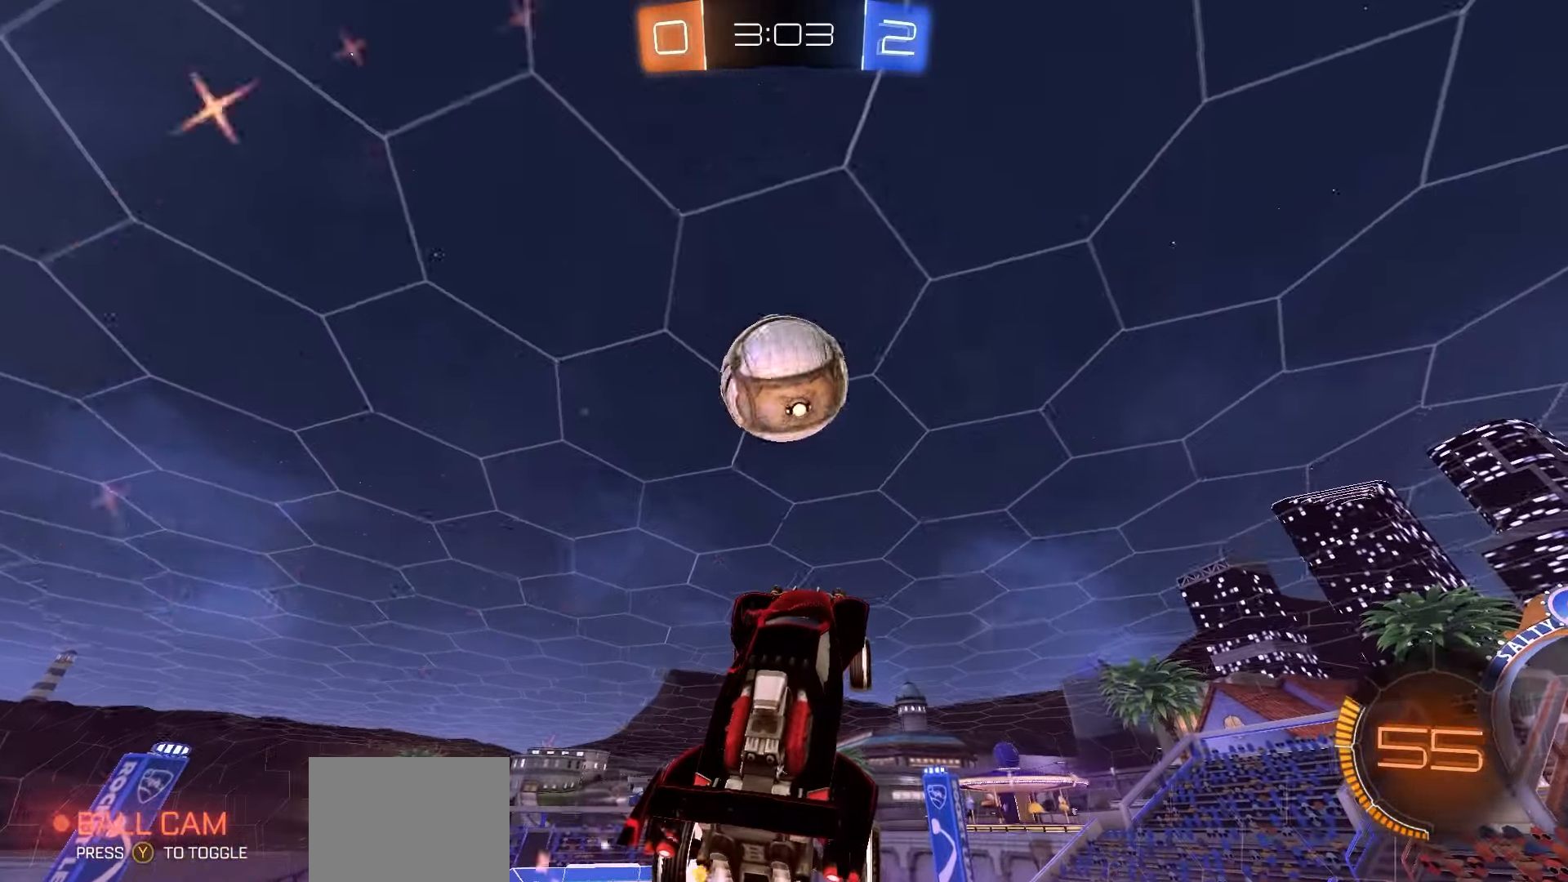
{"buttons": ["L1", "R1"], "left_stick": "down-left", "events": [[117, "X", "down"], [217, "left_stick", "down"], [250, "L1", "down"], [300, "left_stick", "down-left"], [383, "R1", "up"], [417, "R2", "up"], [483, "R1", "down"], [483, "X", "up"]]}
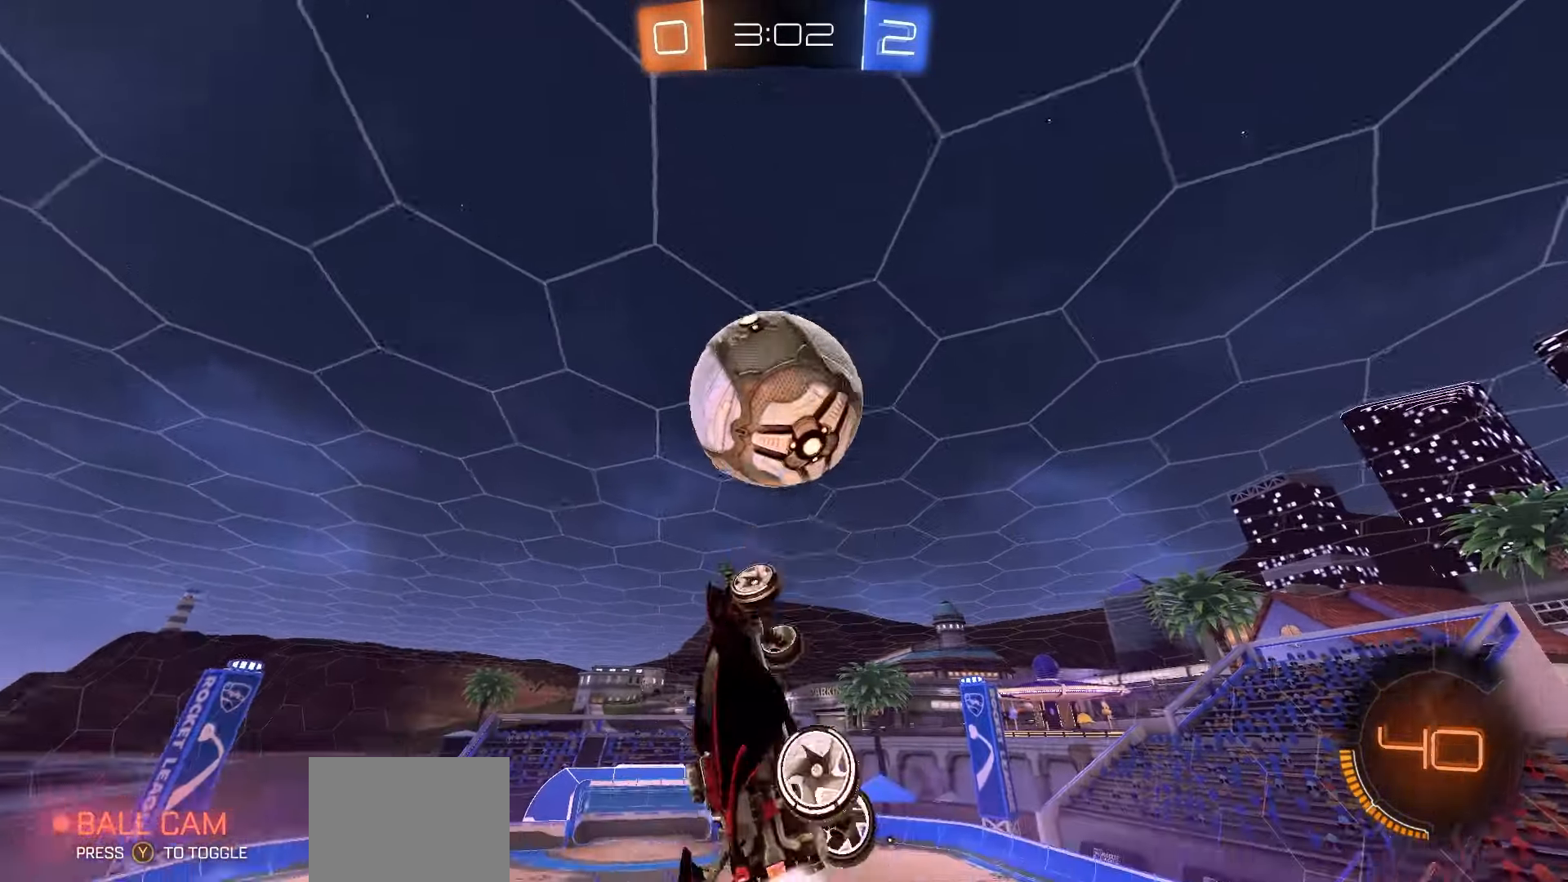
{"buttons": ["X", "L1"], "left_stick": "up-left", "events": [[133, "R1", "up"], [167, "left_stick", "center"], [317, "left_stick", "up"], [433, "left_stick", "up-left"], [483, "X", "down"]]}
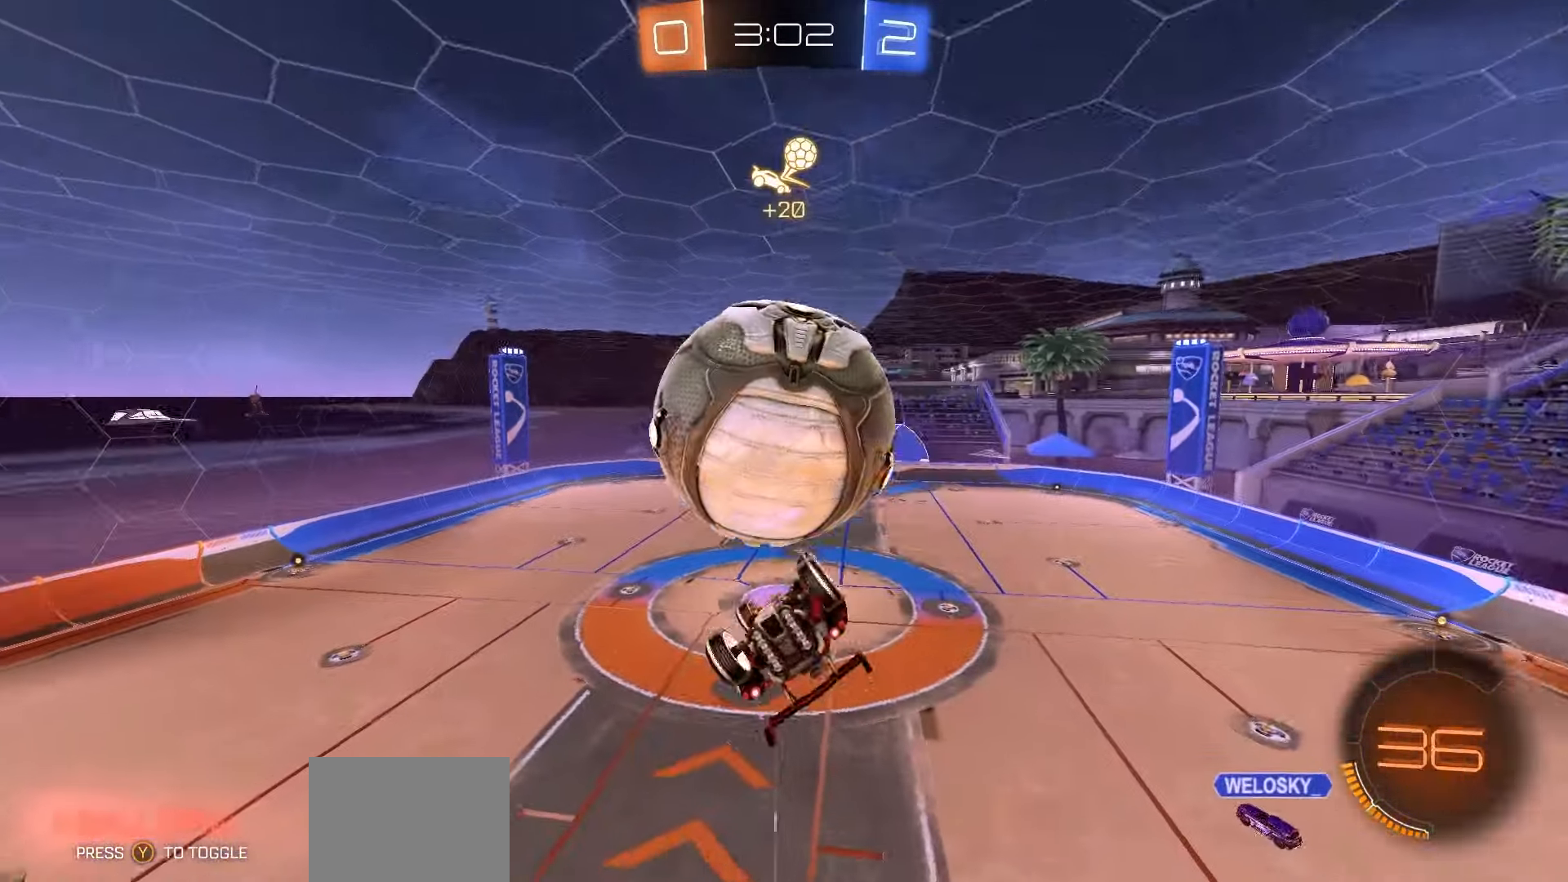
{"buttons": ["L1"], "left_stick": "up-right", "events": [[17, "R1", "down"], [117, "left_stick", "down-left"], [167, "R1", "up"], [250, "left_stick", "down-right"], [383, "X", "up"], [417, "left_stick", "up-right"]]}